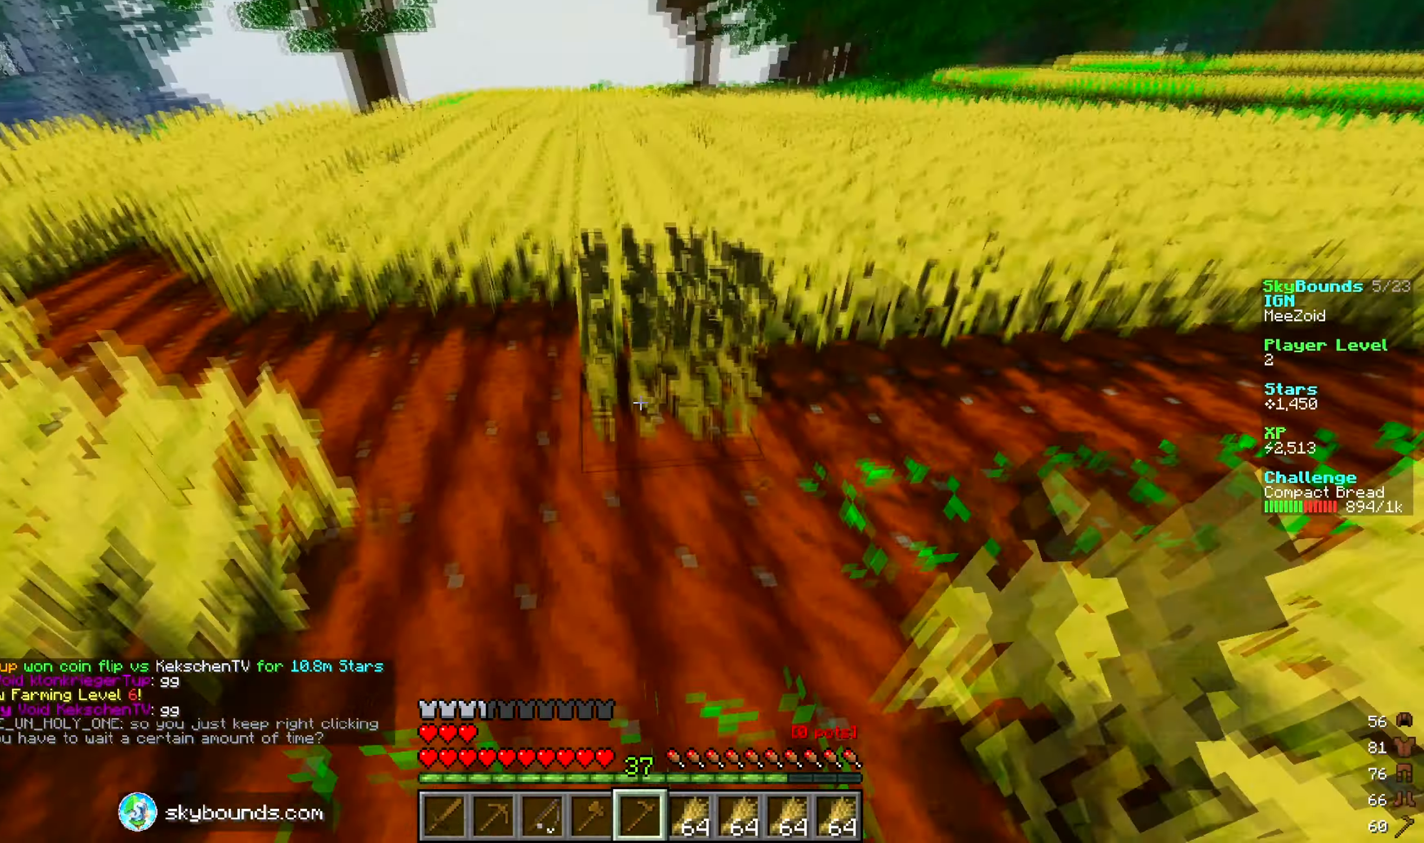
Gameplay with keyboard and mouse; each line is a JSON object with the keys and mouse buttons held at the frame after it. "events" lists presses ("down") and releases ("up") of "a", "d", "s", "w", "mouse_left" and "mouse_right" between this image and that frame as [ms after this image, input, new state], when the widget could be followed in between. "mouse_left", "mouse_right" = the "left", "right" buttons of the "mouse" list. No other keys are recorded. Fast repeated clicks can show as one long hold. Mouse movement is not recorded.
{"keys": ["d", "w"], "mouse": ["left"], "events": [[50, "d", "up"], [83, "a", "down"], [300, "d", "down"], [317, "a", "up"]]}
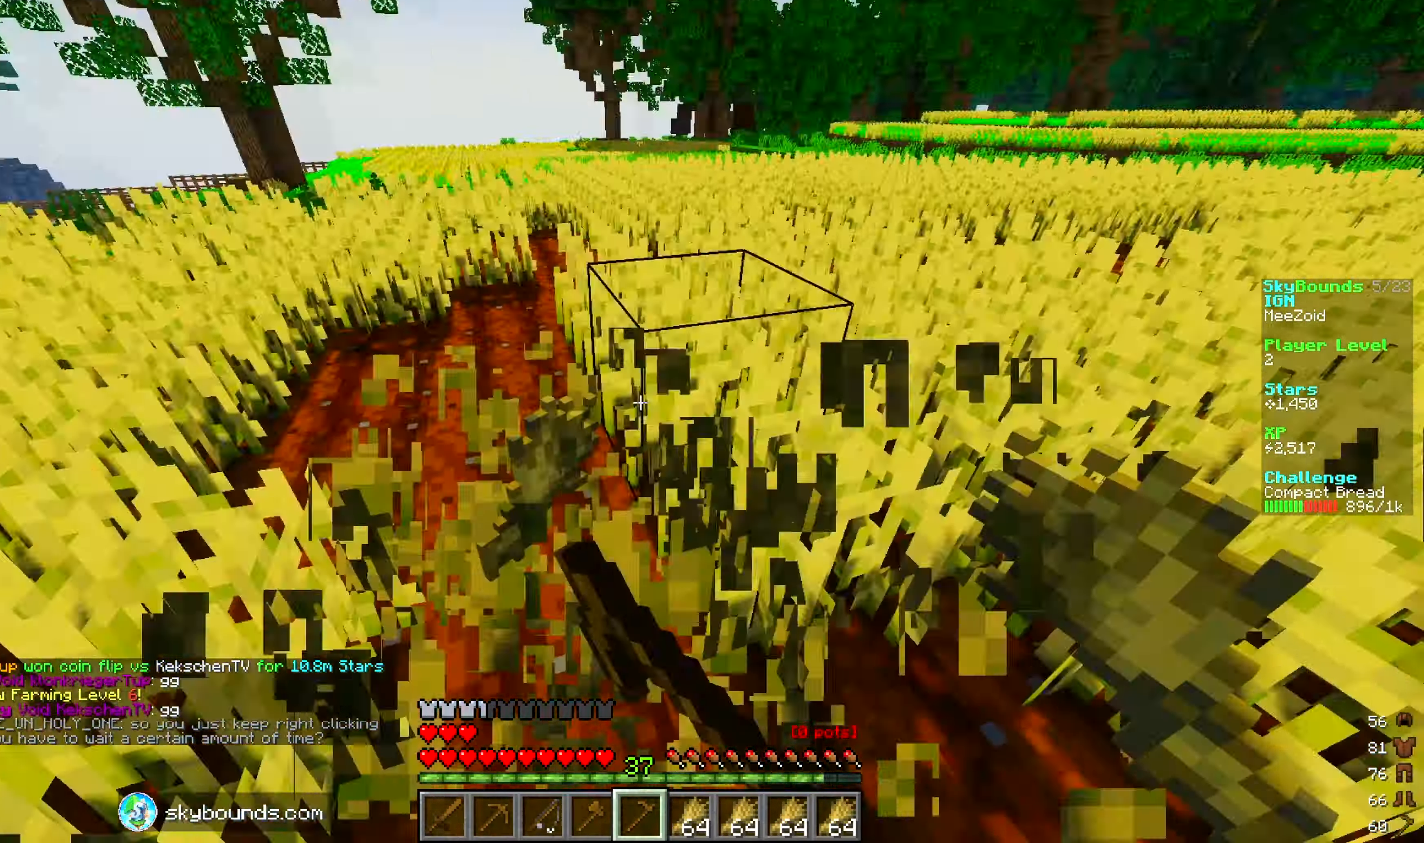
{"keys": ["d", "w"], "mouse": ["left"], "events": [[183, "d", "up"], [333, "d", "down"]]}
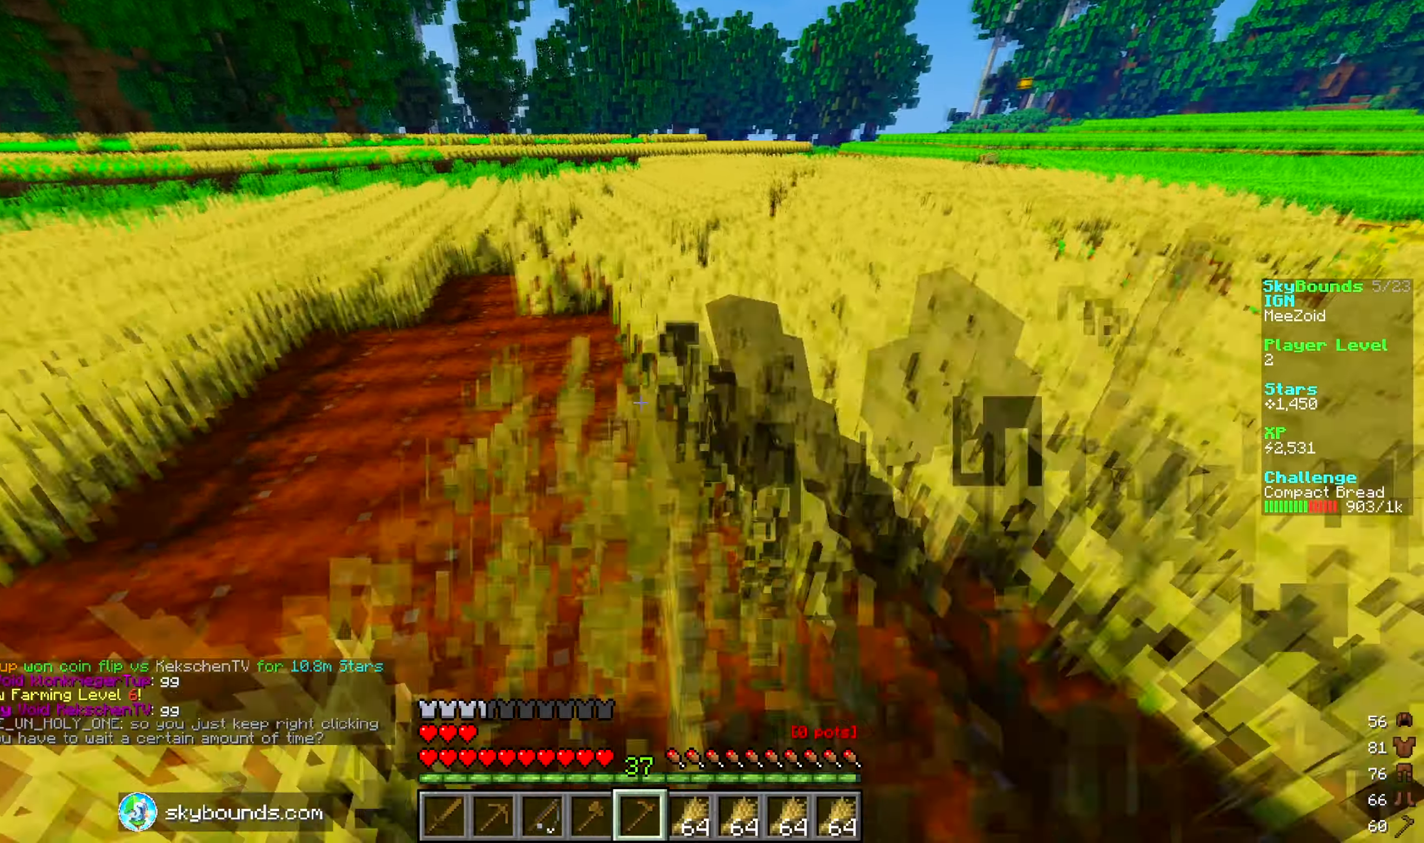
{"keys": ["a", "w"], "mouse": ["left"], "events": [[233, "d", "up"], [317, "a", "down"]]}
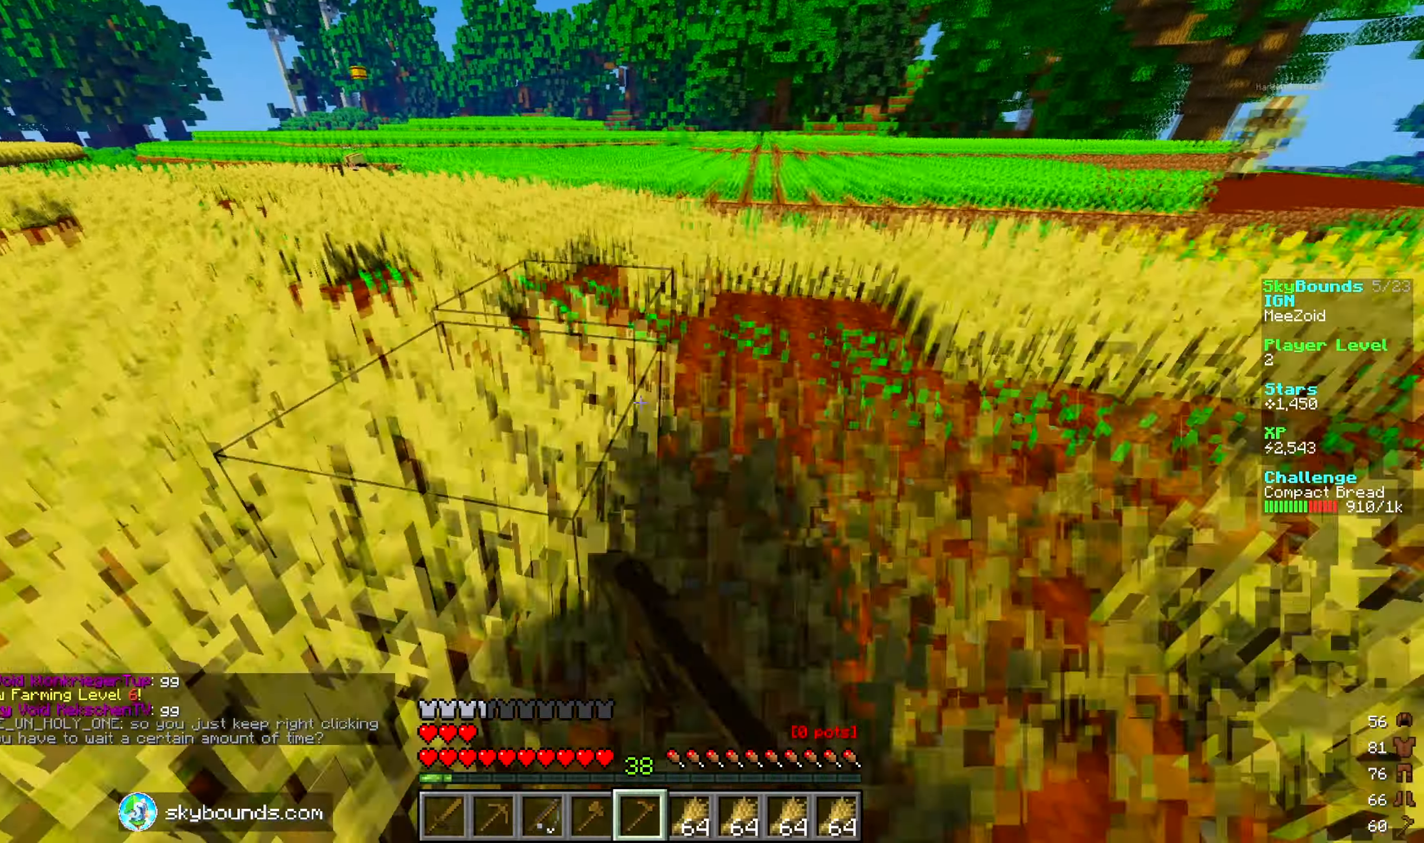
{"keys": ["d", "w"], "mouse": ["left"], "events": [[100, "a", "up"], [100, "d", "down"]]}
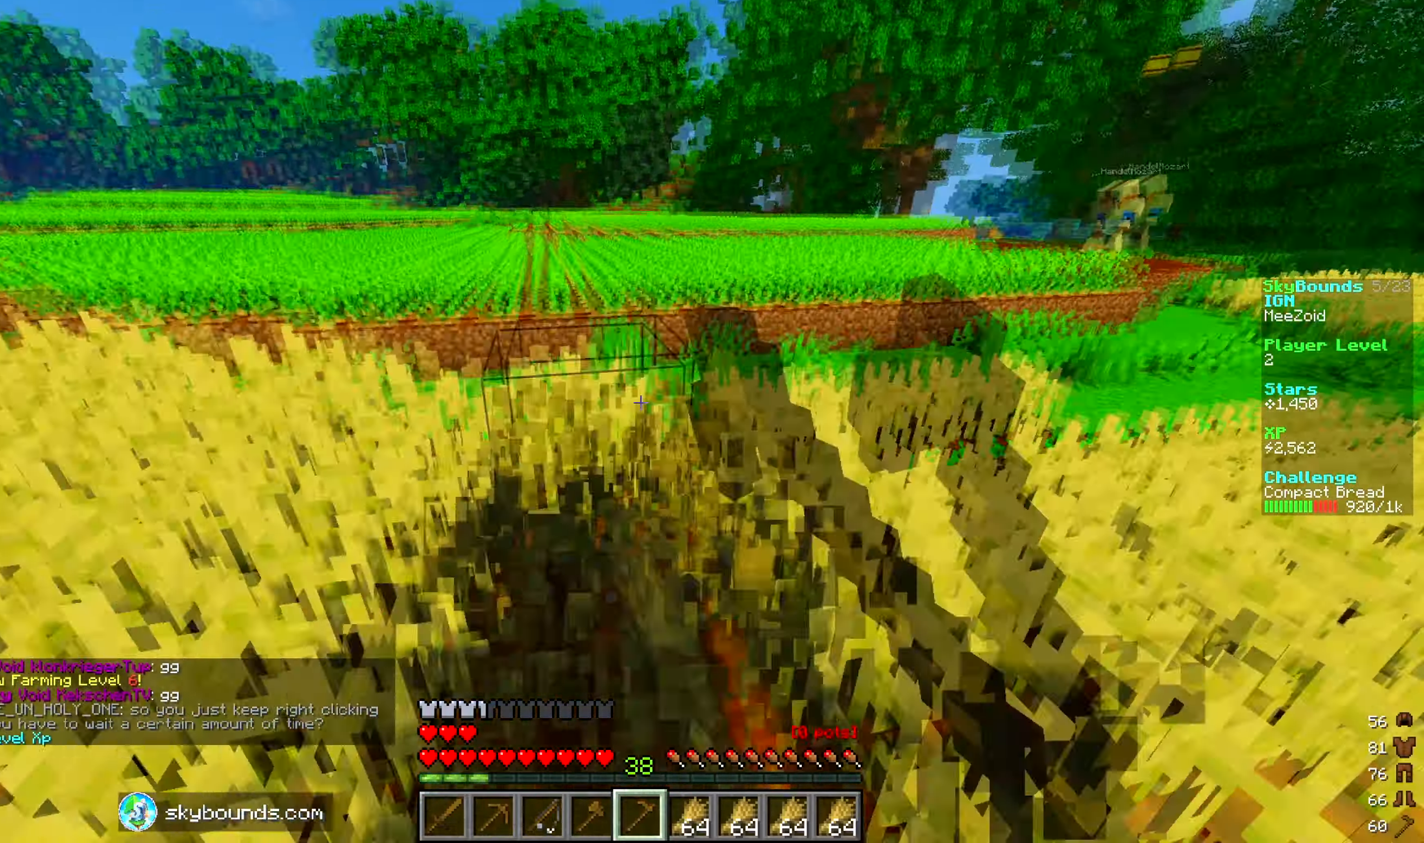
{"keys": ["s"], "mouse": ["left"], "events": [[33, "mouse_left", "up"], [100, "d", "up"], [200, "w", "up"], [283, "s", "down"], [333, "mouse_left", "down"]]}
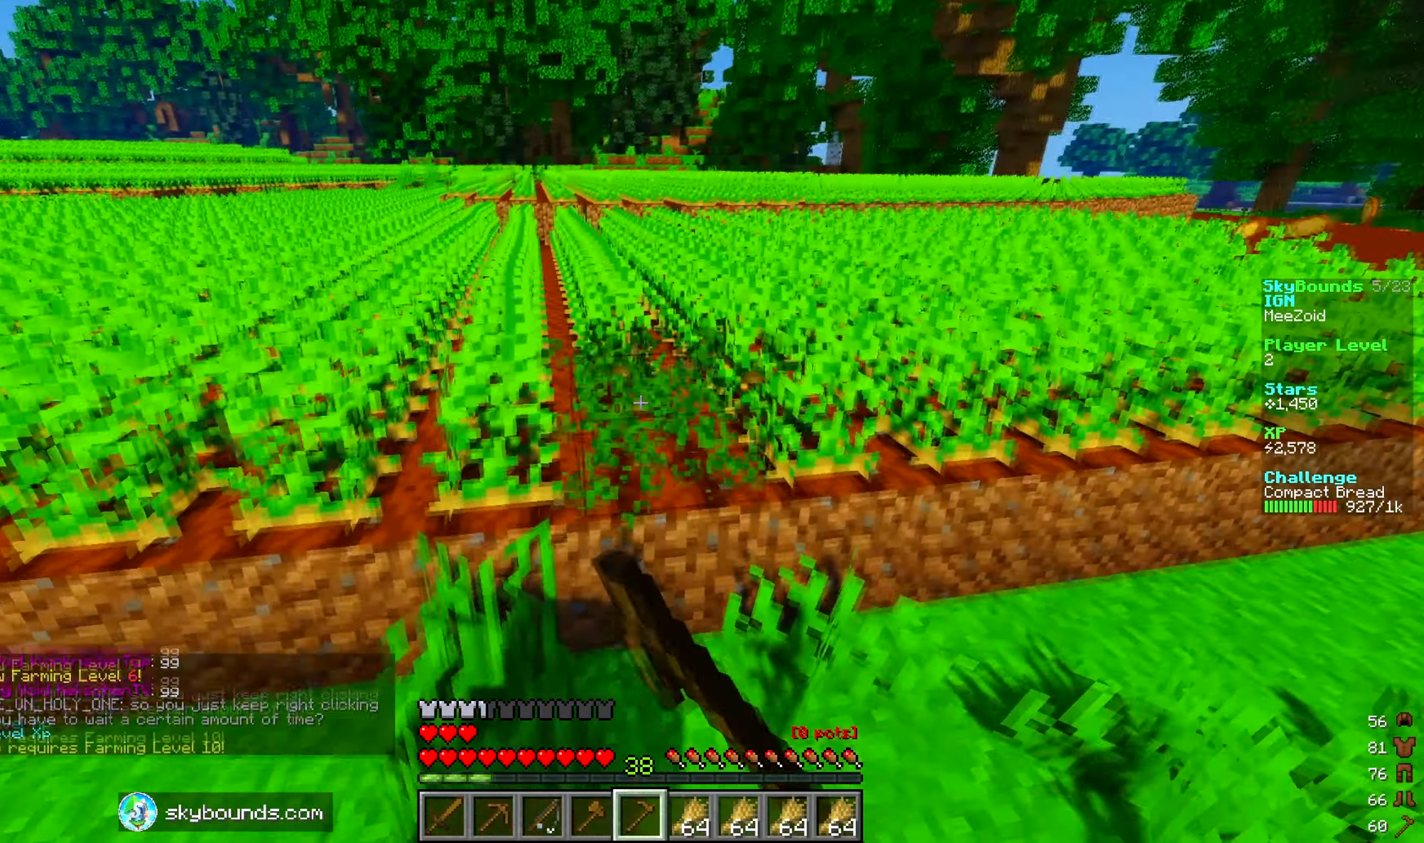
{"keys": ["a", "w"], "mouse": [], "events": [[50, "mouse_left", "up"], [67, "a", "down"], [317, "s", "up"], [383, "w", "down"]]}
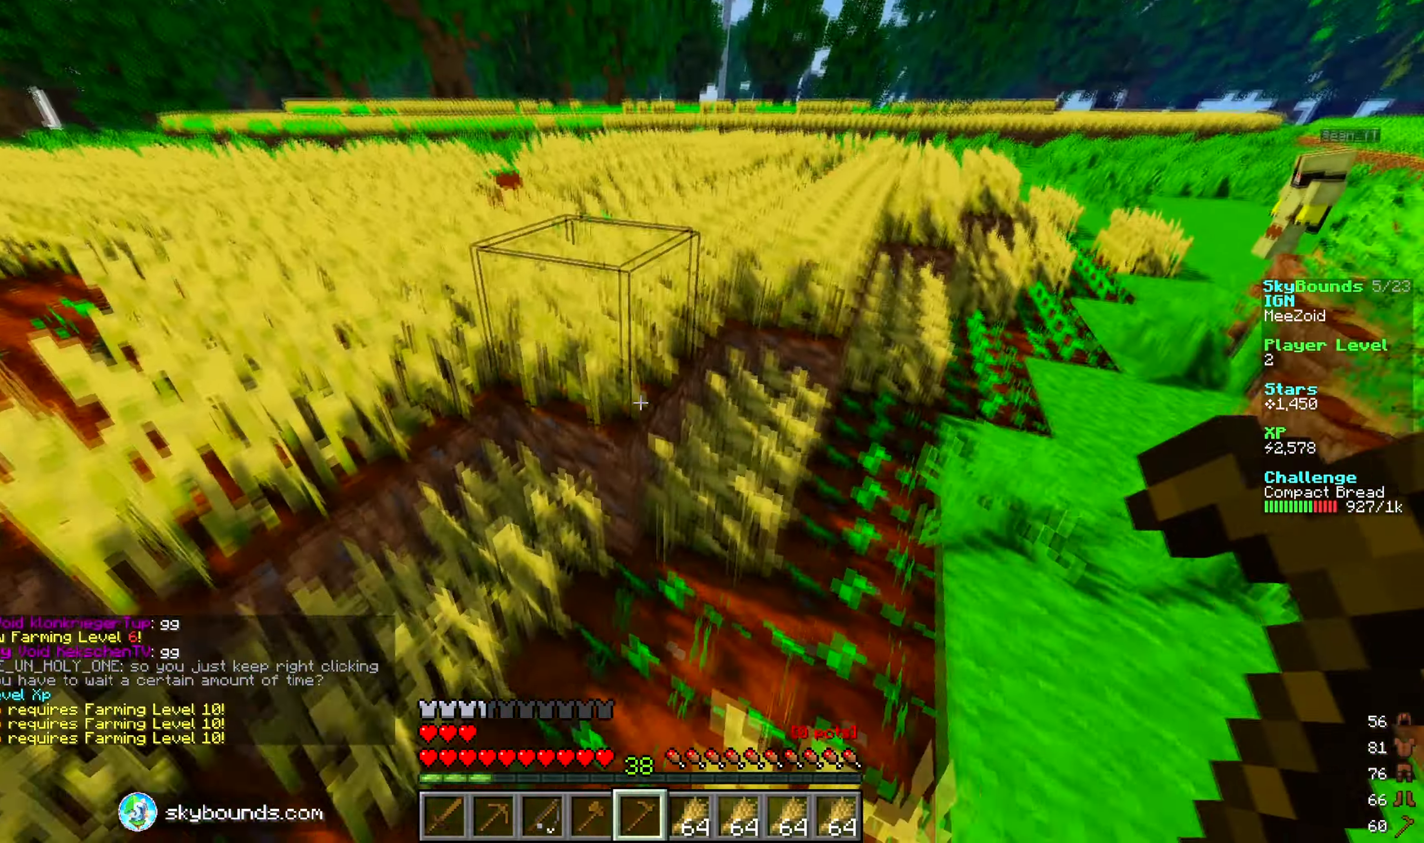
{"keys": ["d", "w"], "mouse": ["left"], "events": [[67, "mouse_left", "down"], [133, "a", "up"], [200, "d", "down"]]}
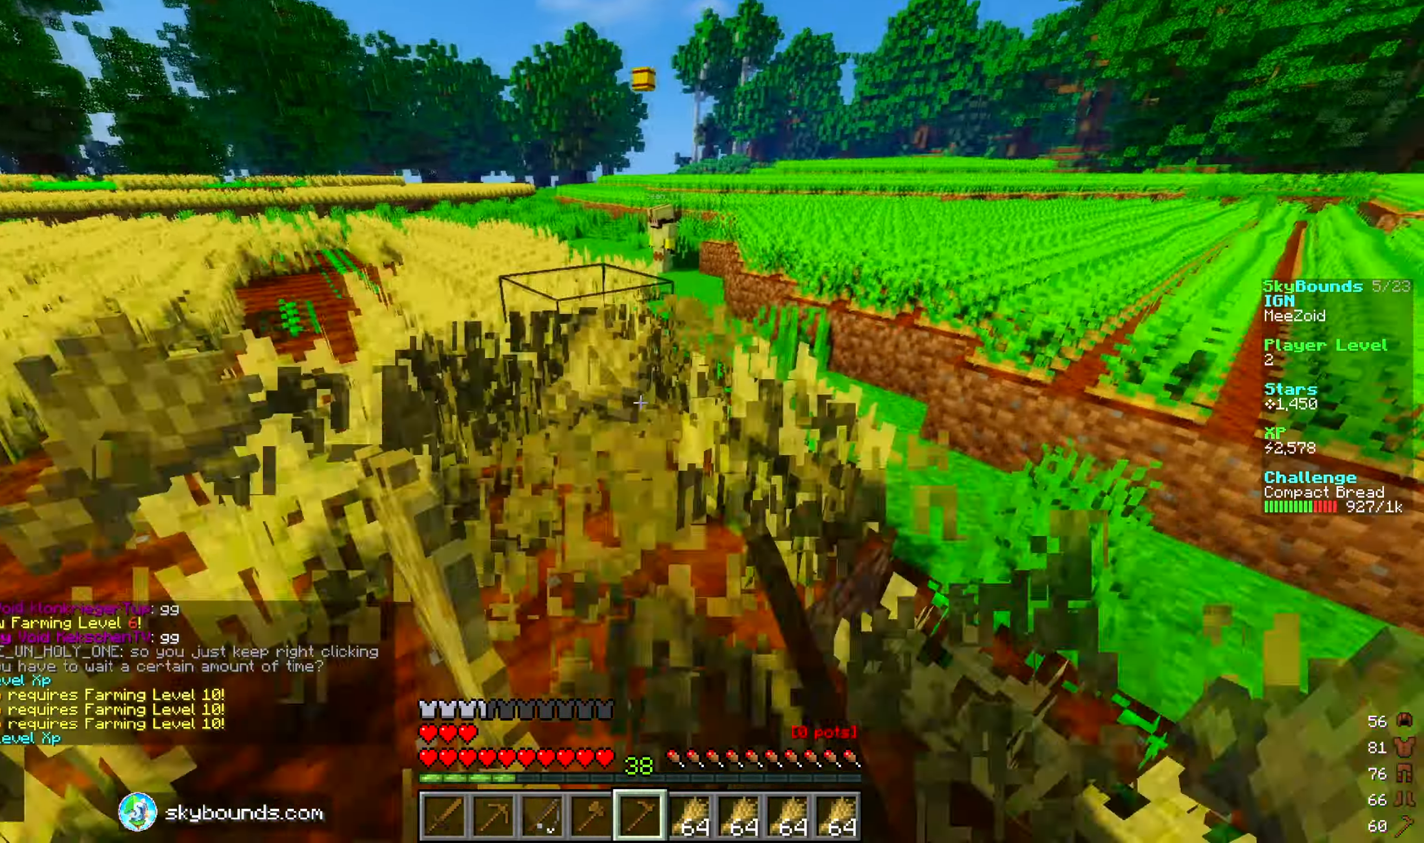
{"keys": ["d", "w"], "mouse": ["left"], "events": [[217, "d", "up"], [383, "d", "down"]]}
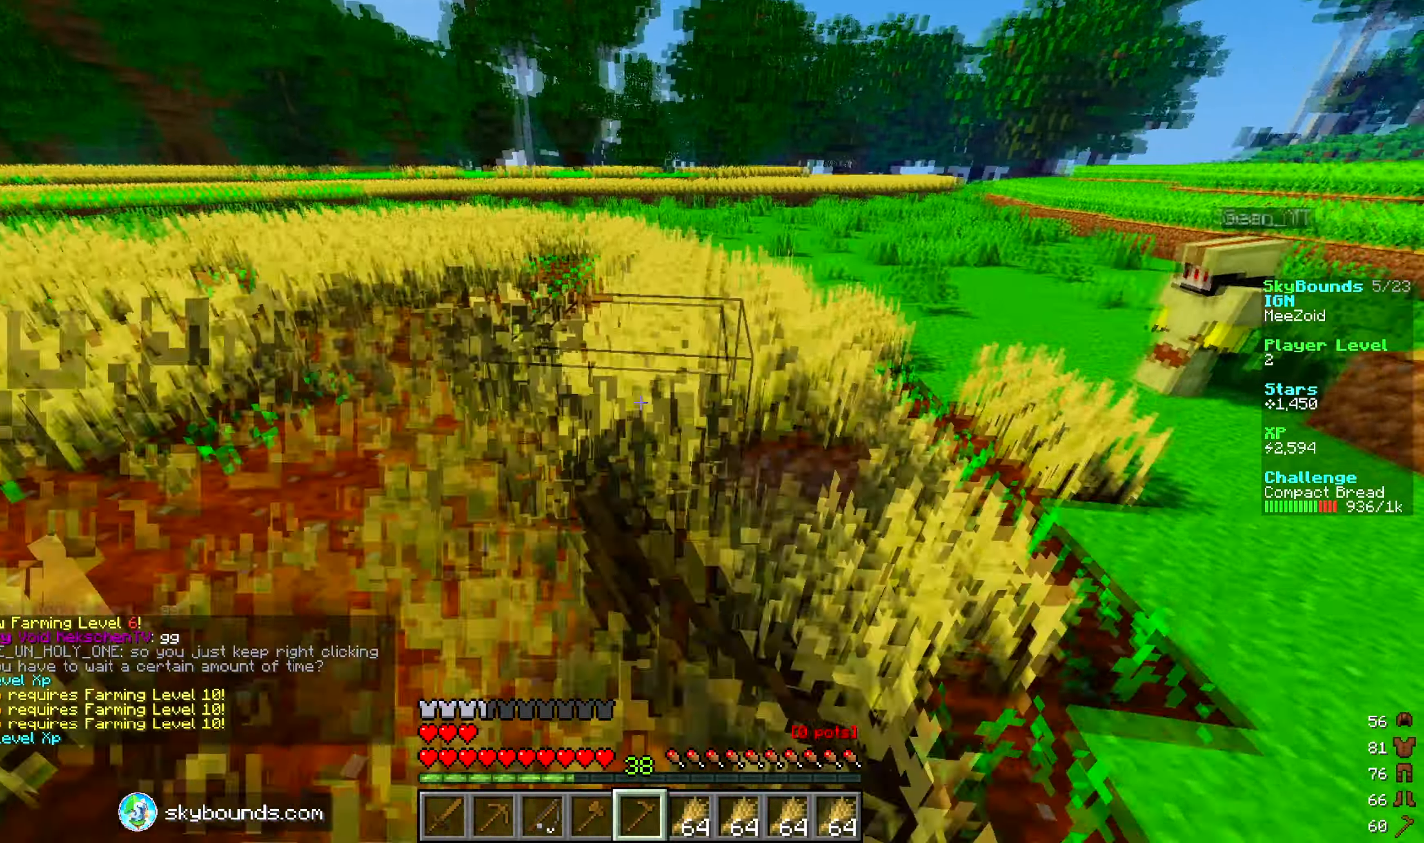
{"keys": ["d", "w"], "mouse": ["left"], "events": [[83, "d", "up"], [500, "d", "down"]]}
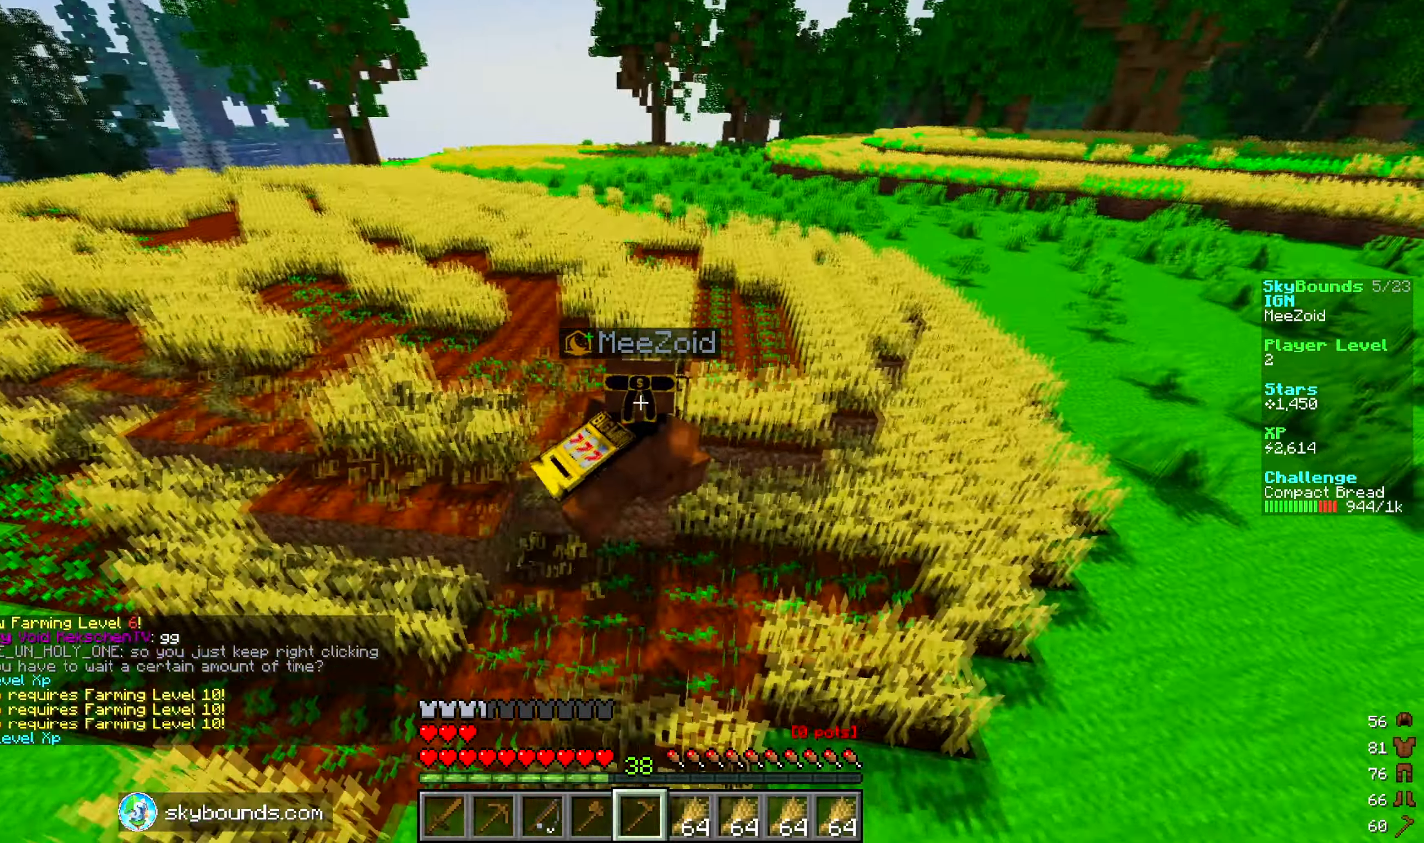
{"keys": [], "mouse": ["left"], "events": [[200, "d", "up"], [200, "w", "up"]]}
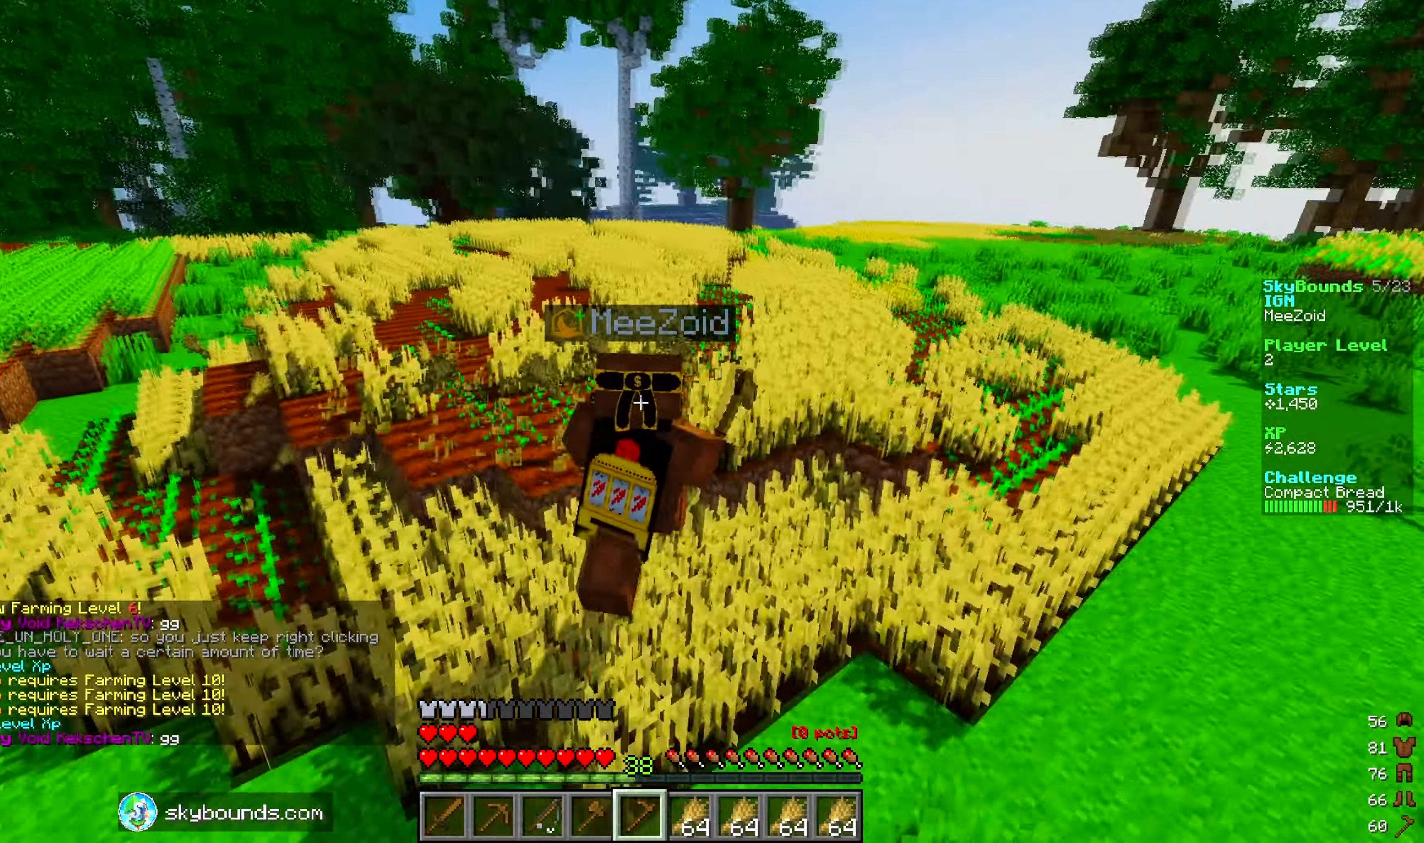
{"keys": [], "mouse": [], "events": [[50, "mouse_left", "up"]]}
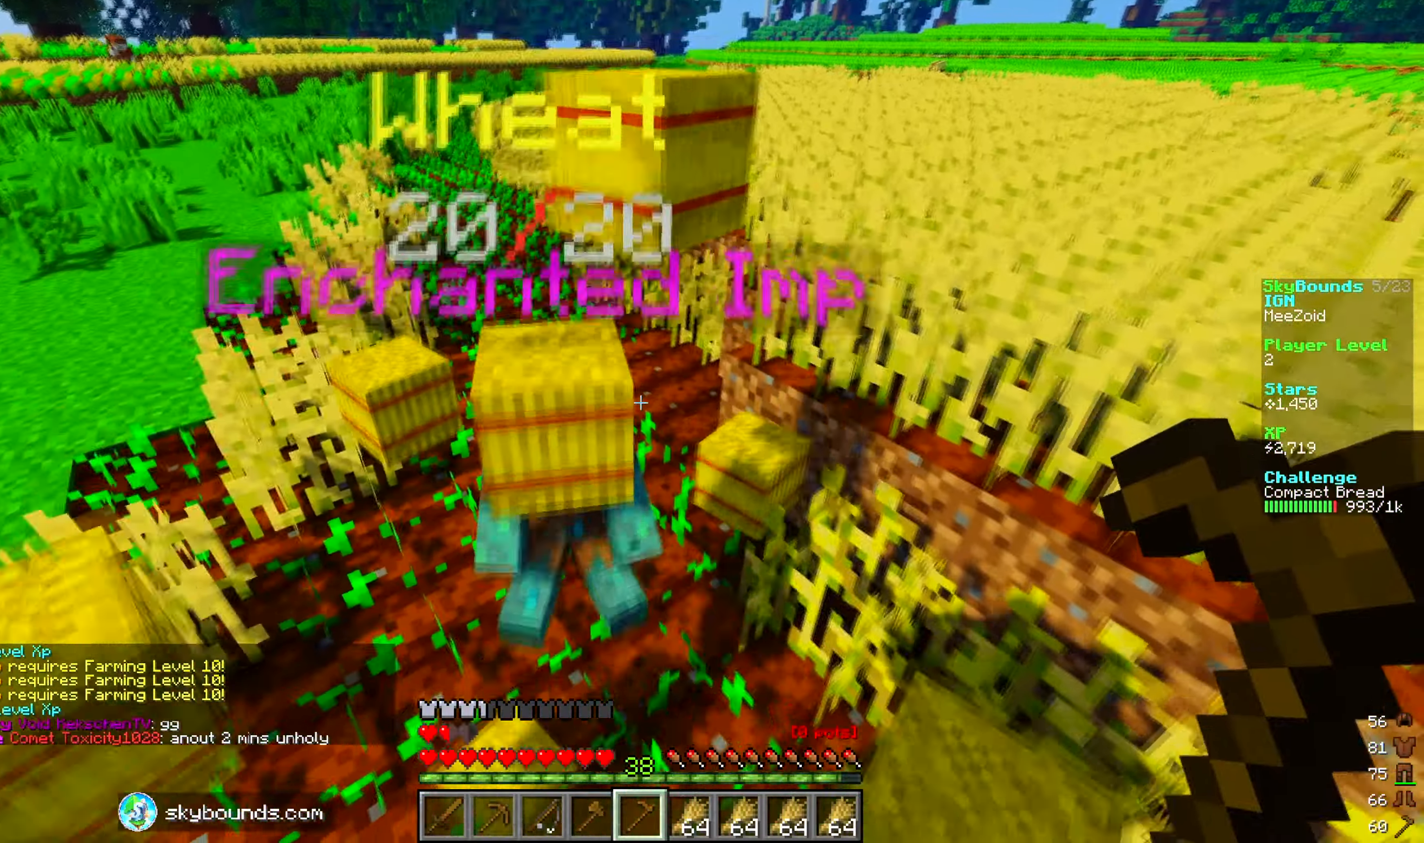
{"keys": ["w"], "mouse": [], "events": [[67, "s", "down"], [334, "s", "up"], [484, "w", "down"]]}
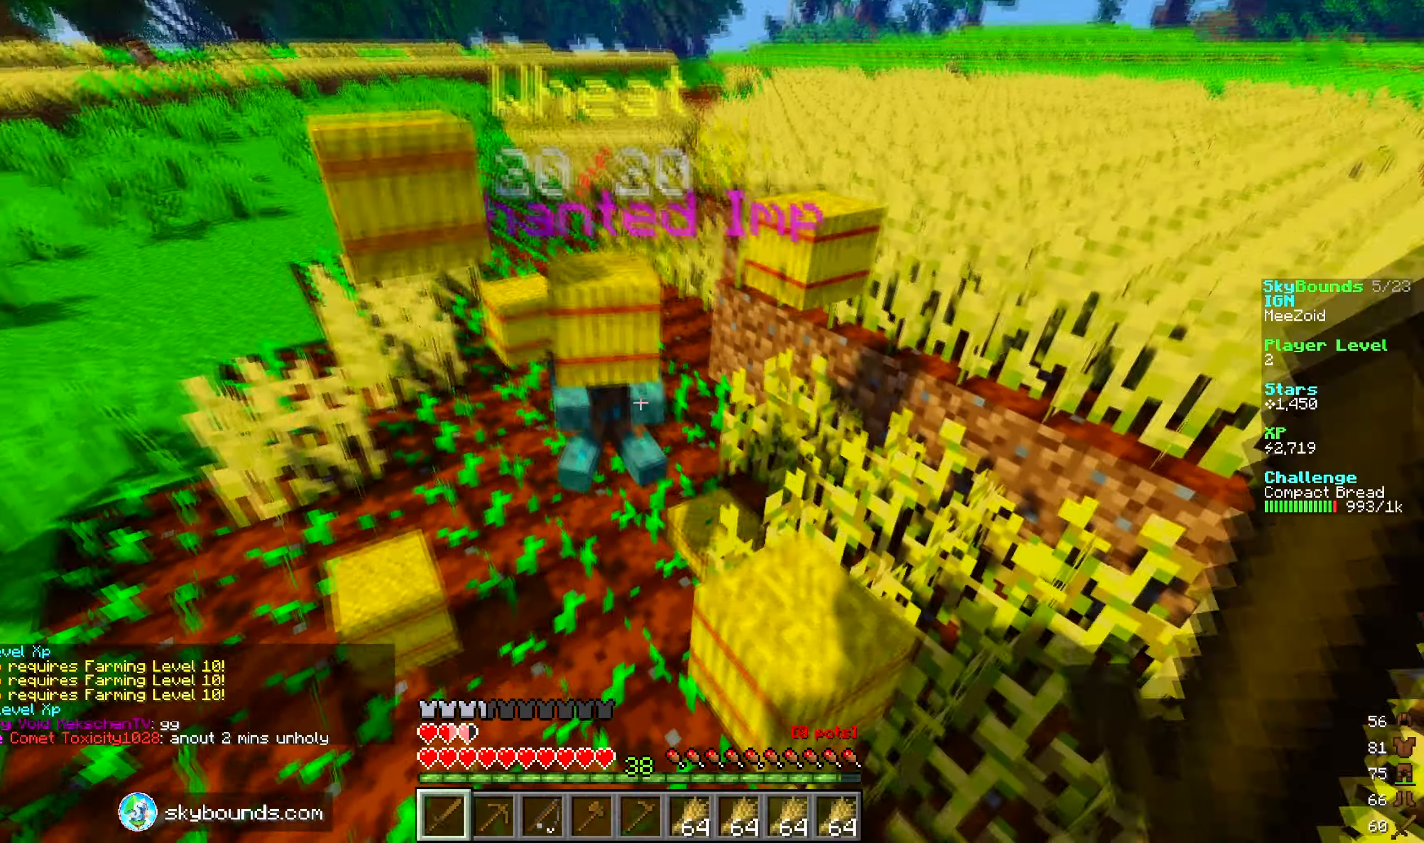
{"keys": ["s"], "mouse": ["left"], "events": [[100, "mouse_left", "down"], [150, "w", "up"], [283, "s", "down"]]}
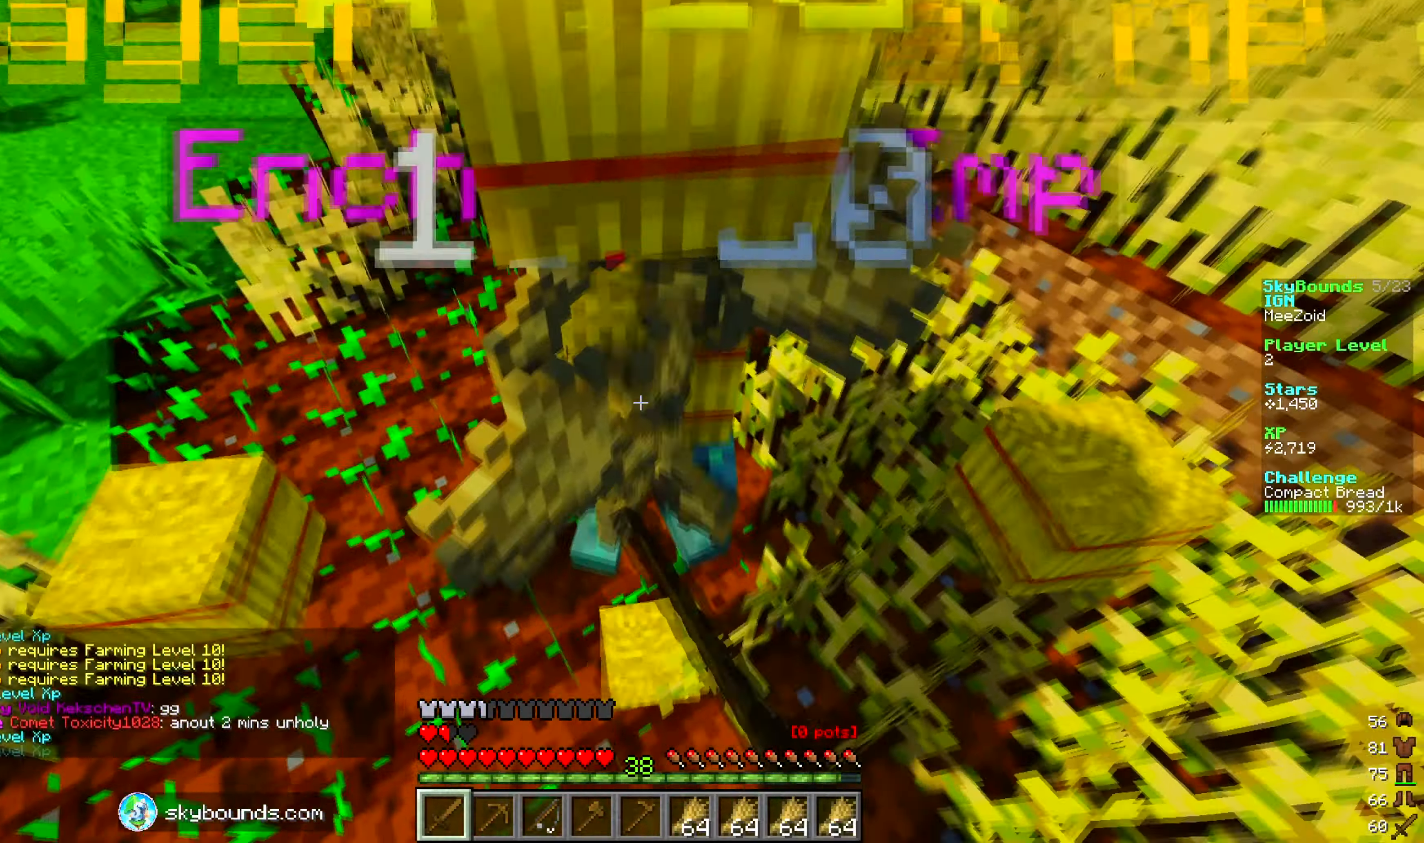
{"keys": [], "mouse": ["left"], "events": [[16, "s", "up"]]}
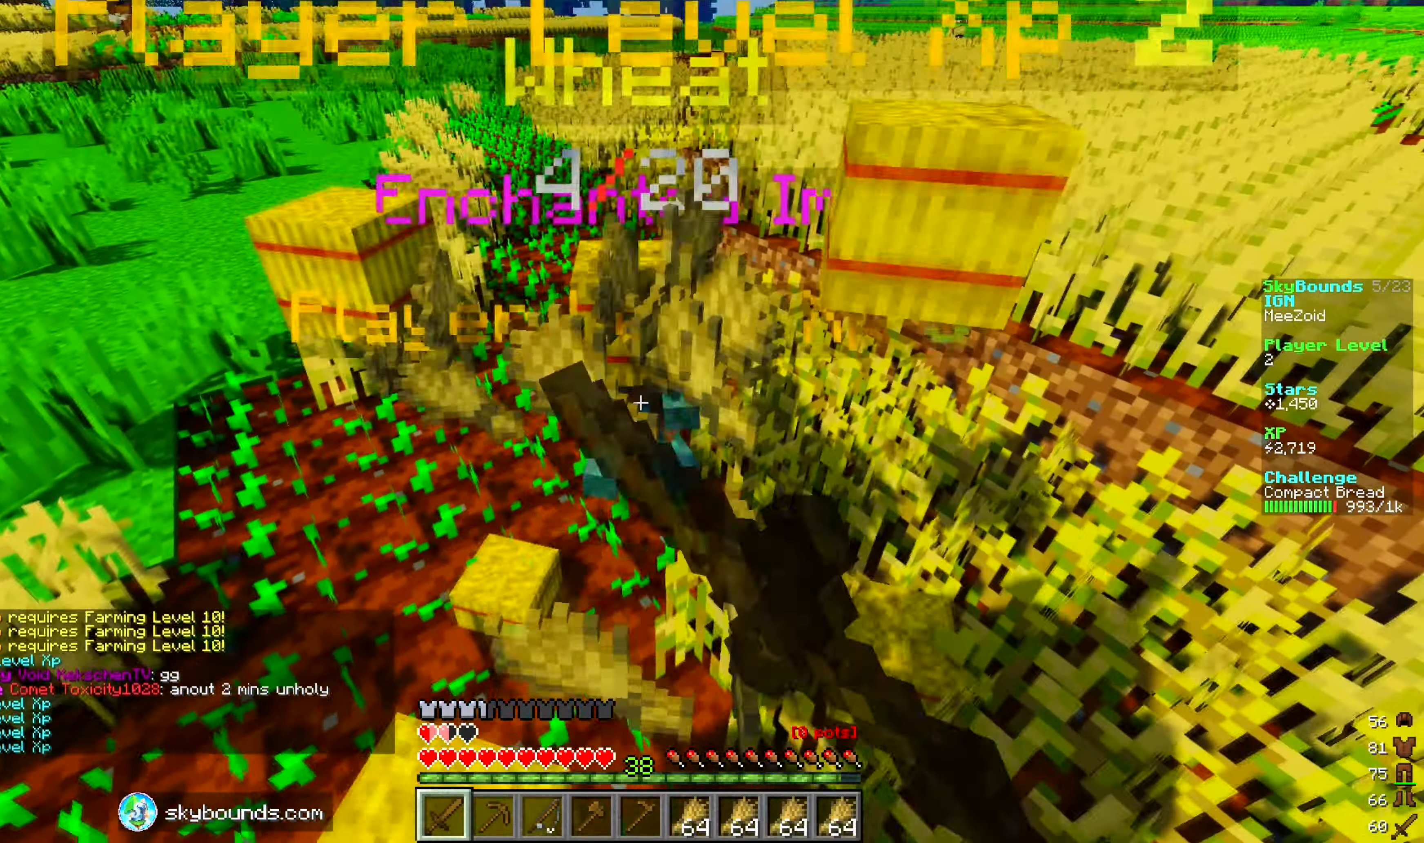
{"keys": ["s"], "mouse": [], "events": [[216, "mouse_left", "up"], [350, "s", "down"]]}
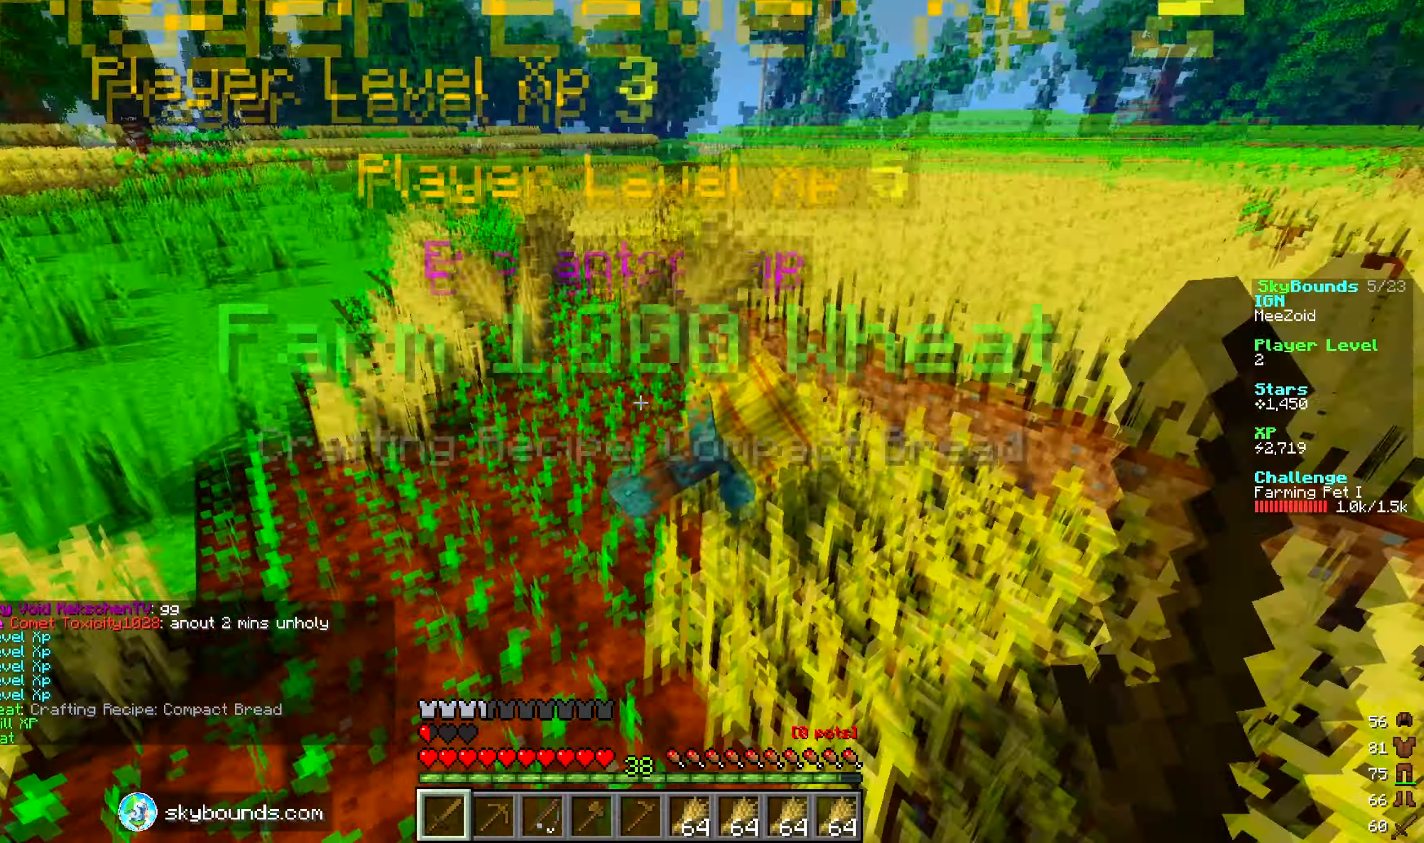
{"keys": [], "mouse": [], "events": [[100, "s", "up"]]}
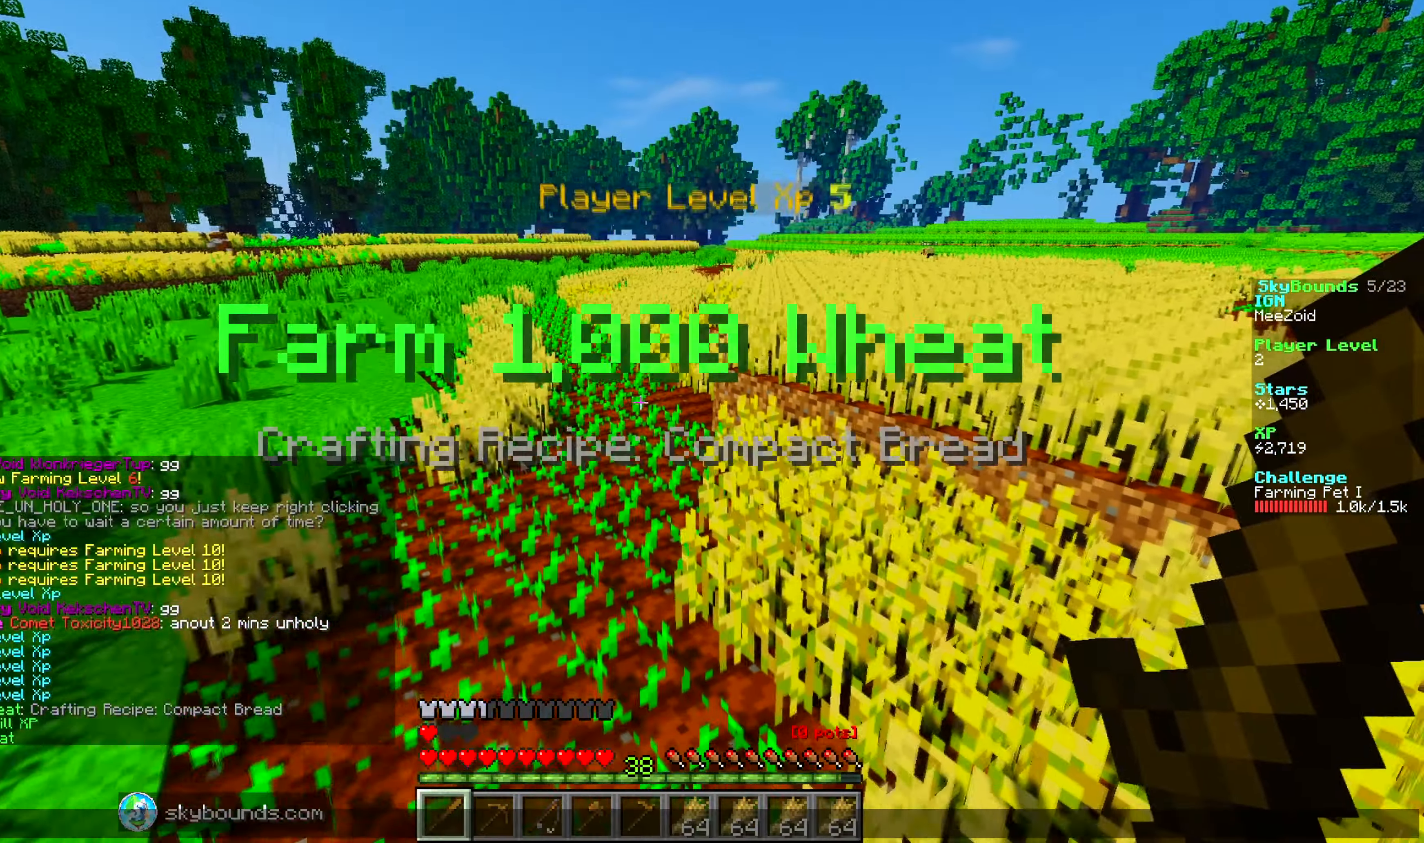
{"keys": [], "mouse": [], "events": []}
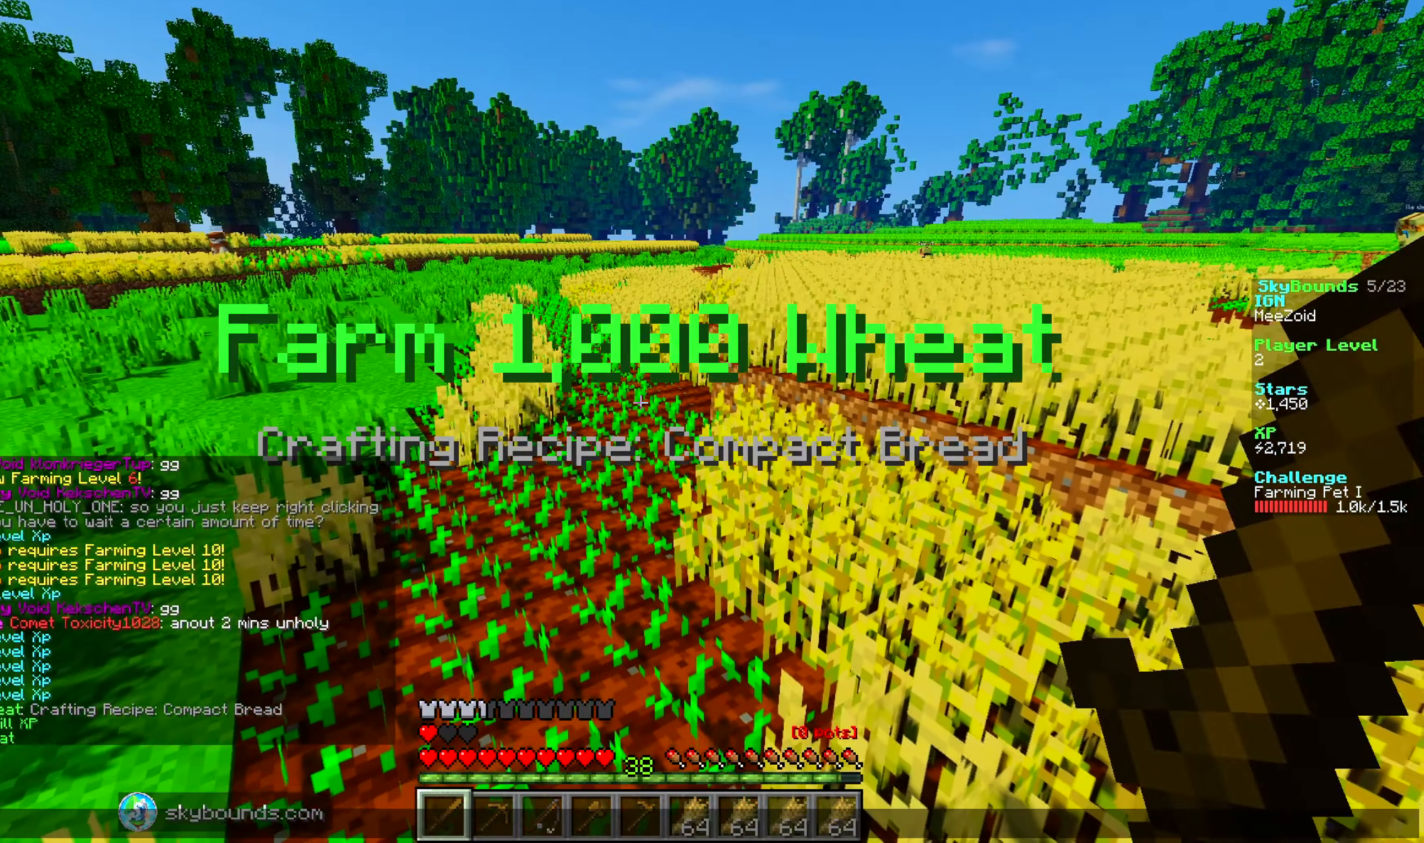
{"keys": [], "mouse": [], "events": []}
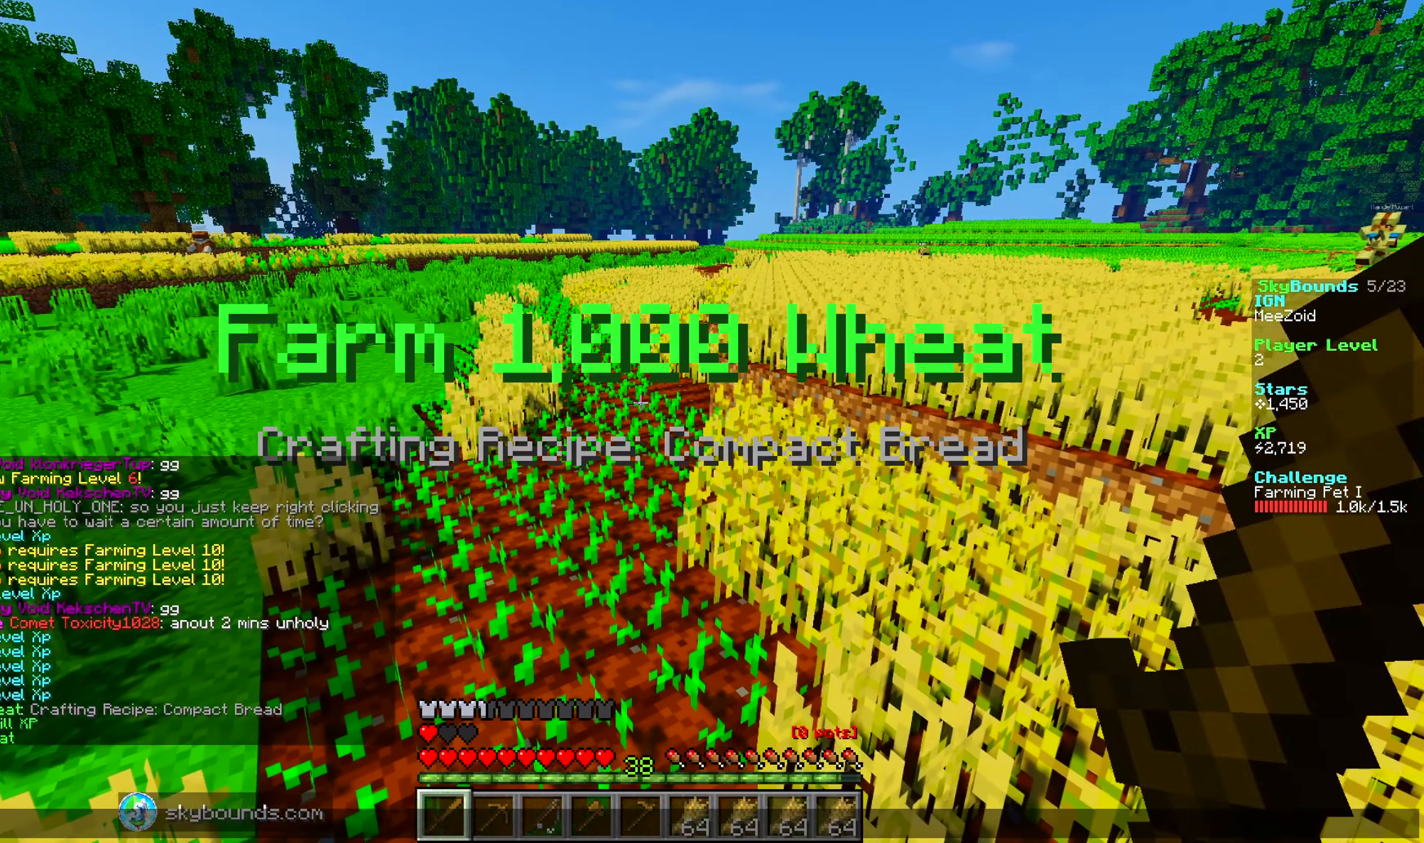
{"keys": [], "mouse": [], "events": []}
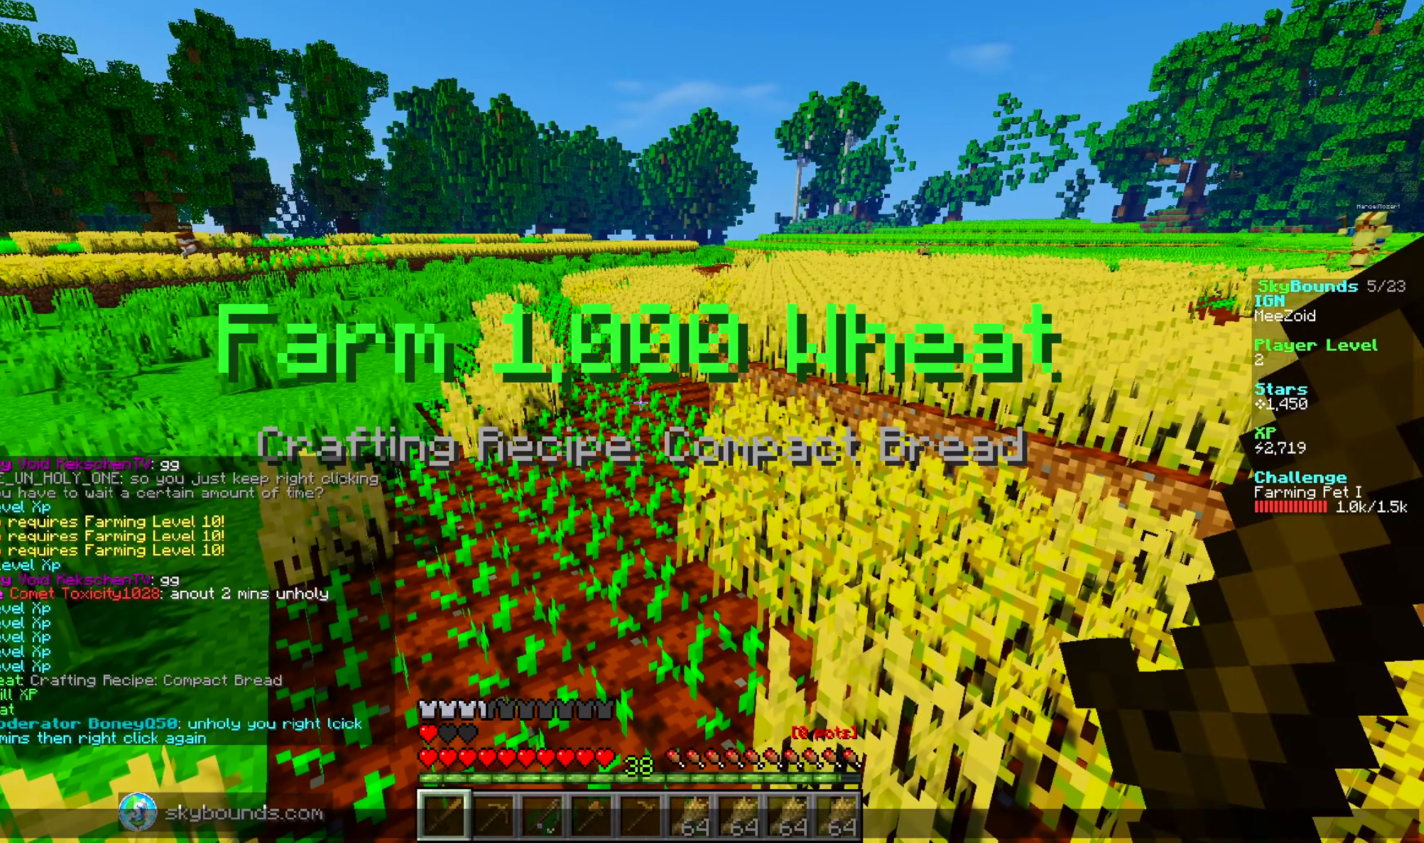
{"keys": [], "mouse": [], "events": []}
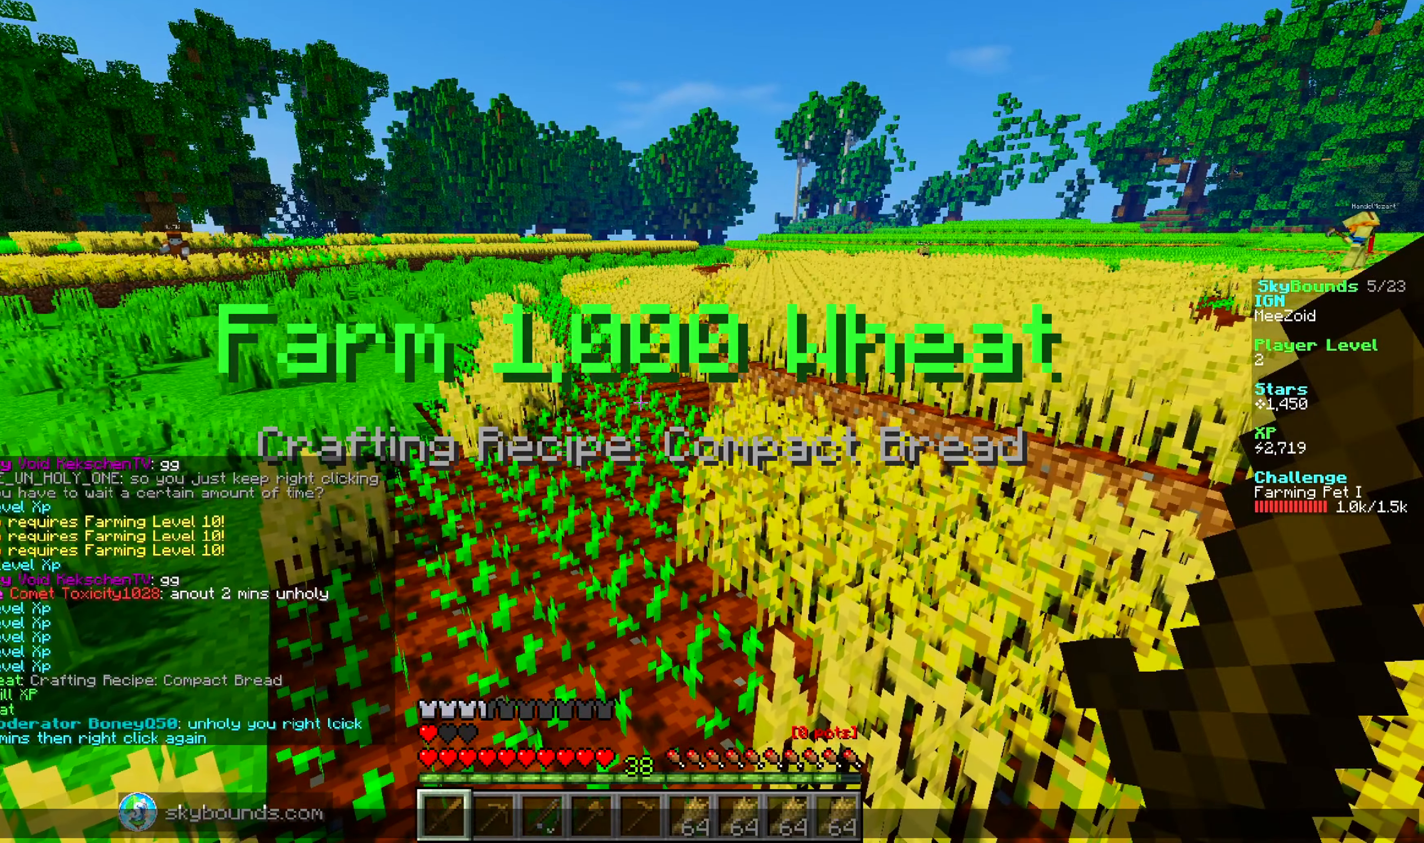
{"keys": [], "mouse": [], "events": []}
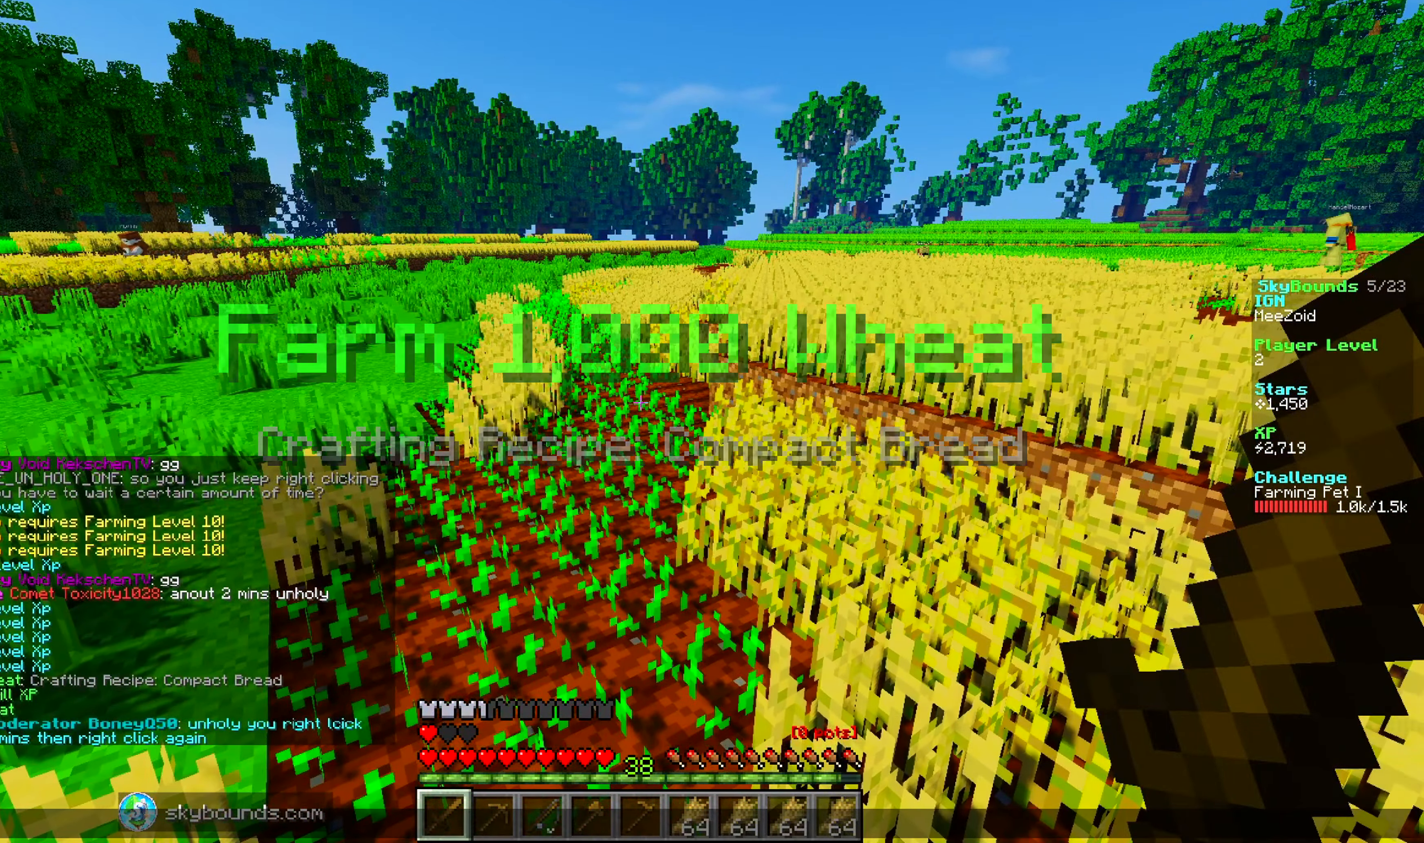
{"keys": [], "mouse": [], "events": []}
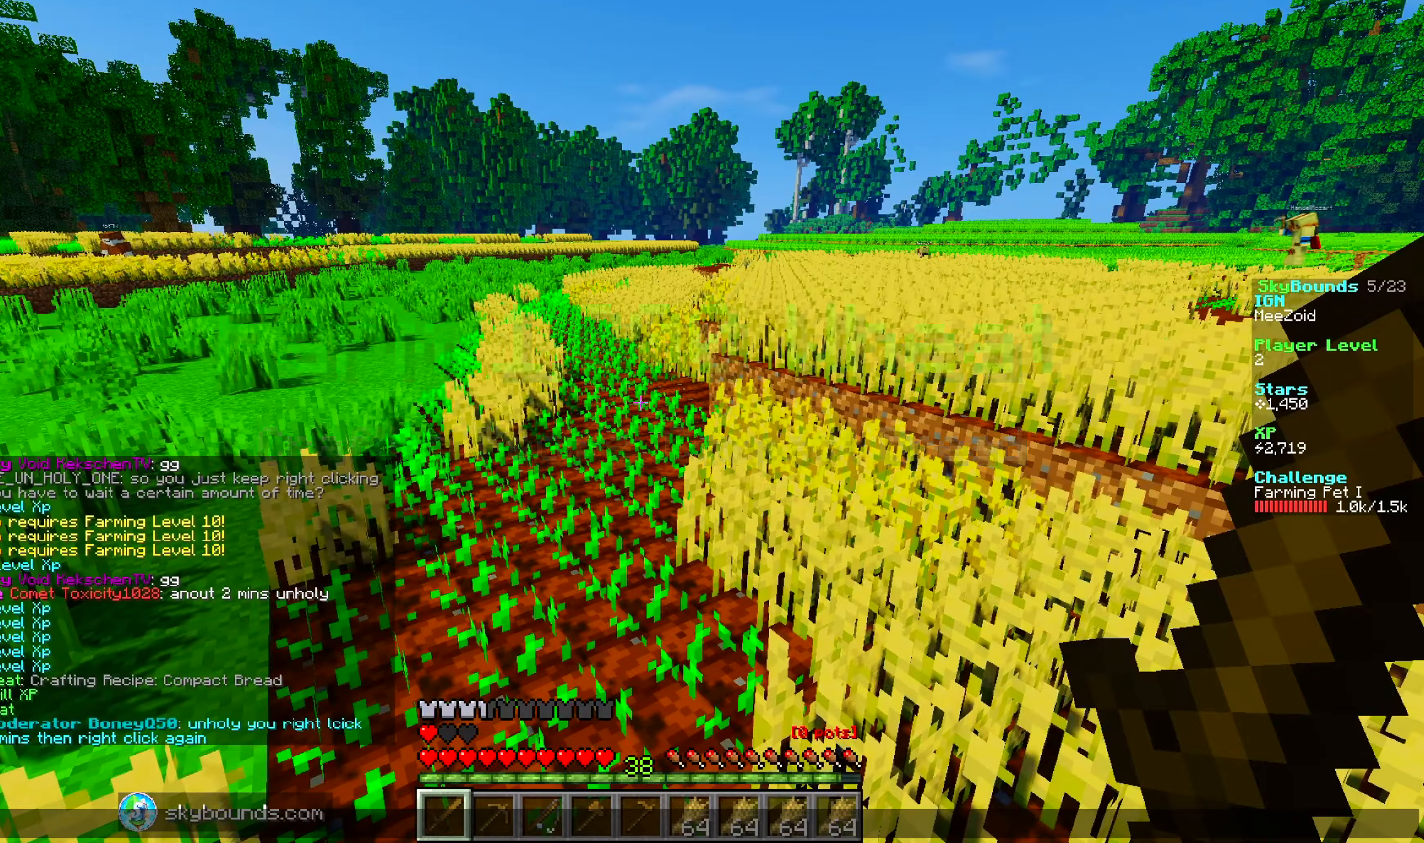
{"keys": [], "mouse": [], "events": []}
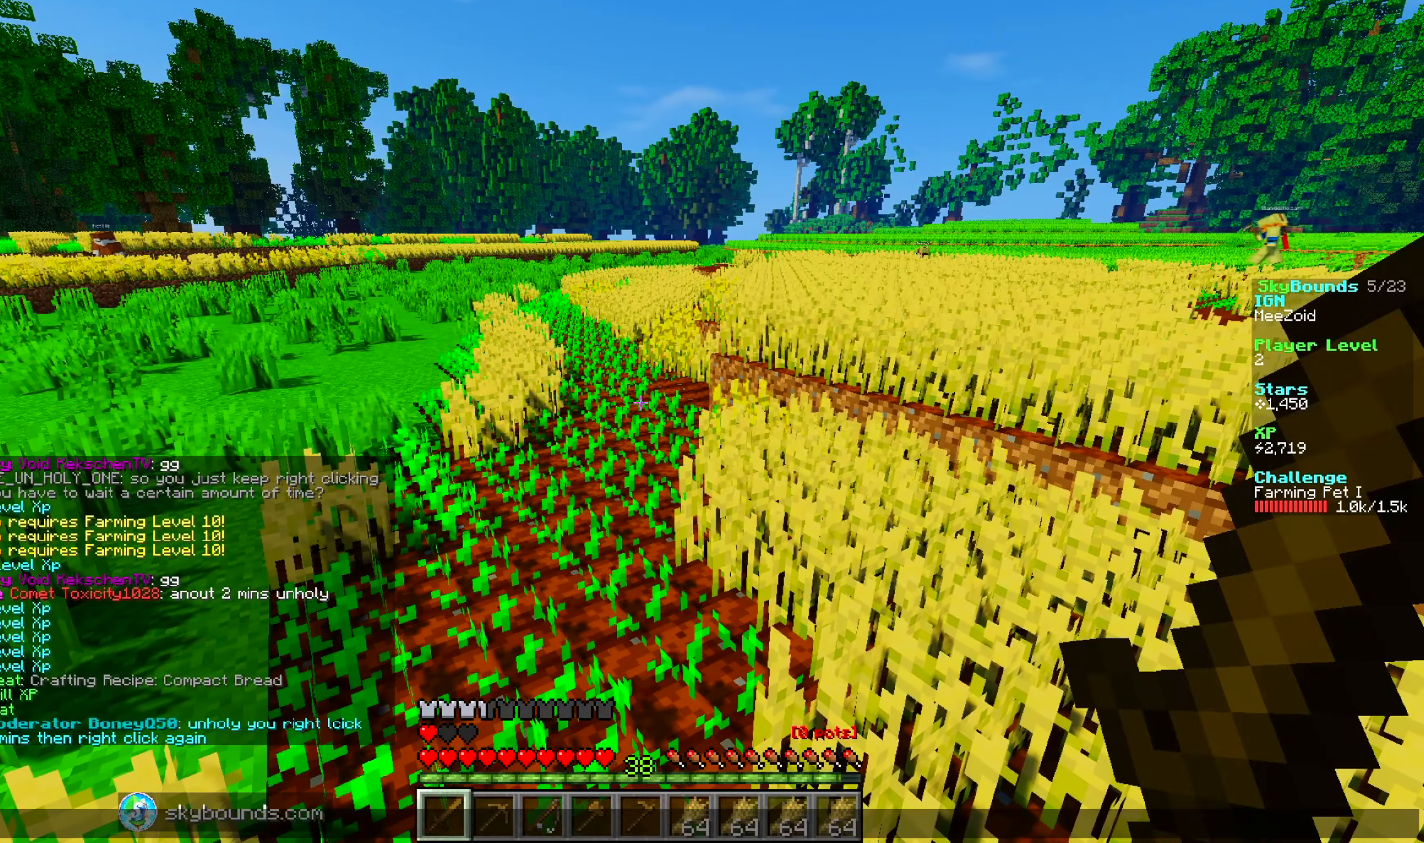
{"keys": [], "mouse": [], "events": []}
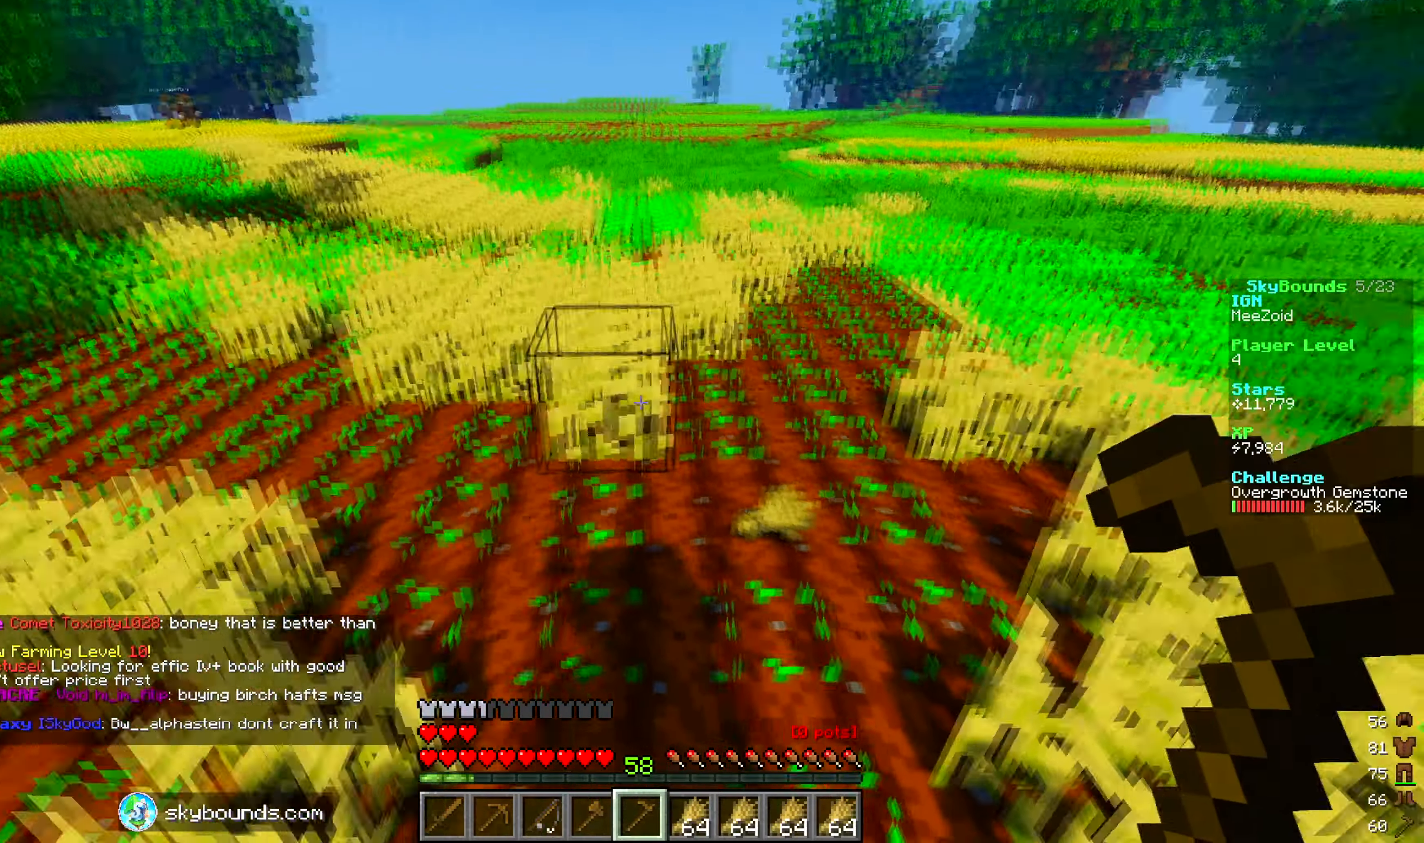
{"keys": ["w"], "mouse": ["left"], "events": [[100, "mouse_left", "down"], [250, "w", "down"]]}
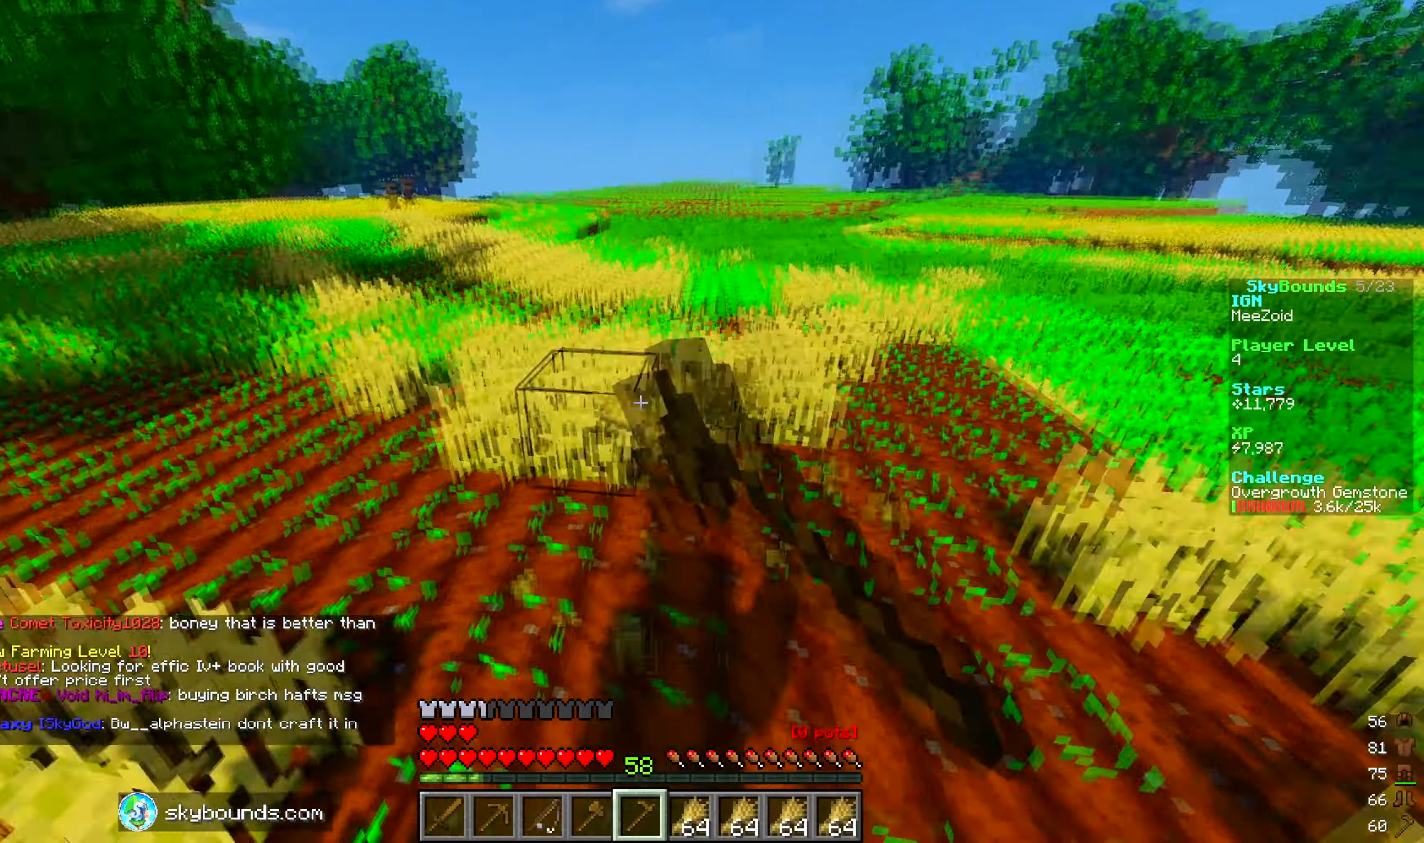
{"keys": ["w"], "mouse": [], "events": [[67, "d", "down"], [217, "mouse_left", "up"], [400, "d", "up"]]}
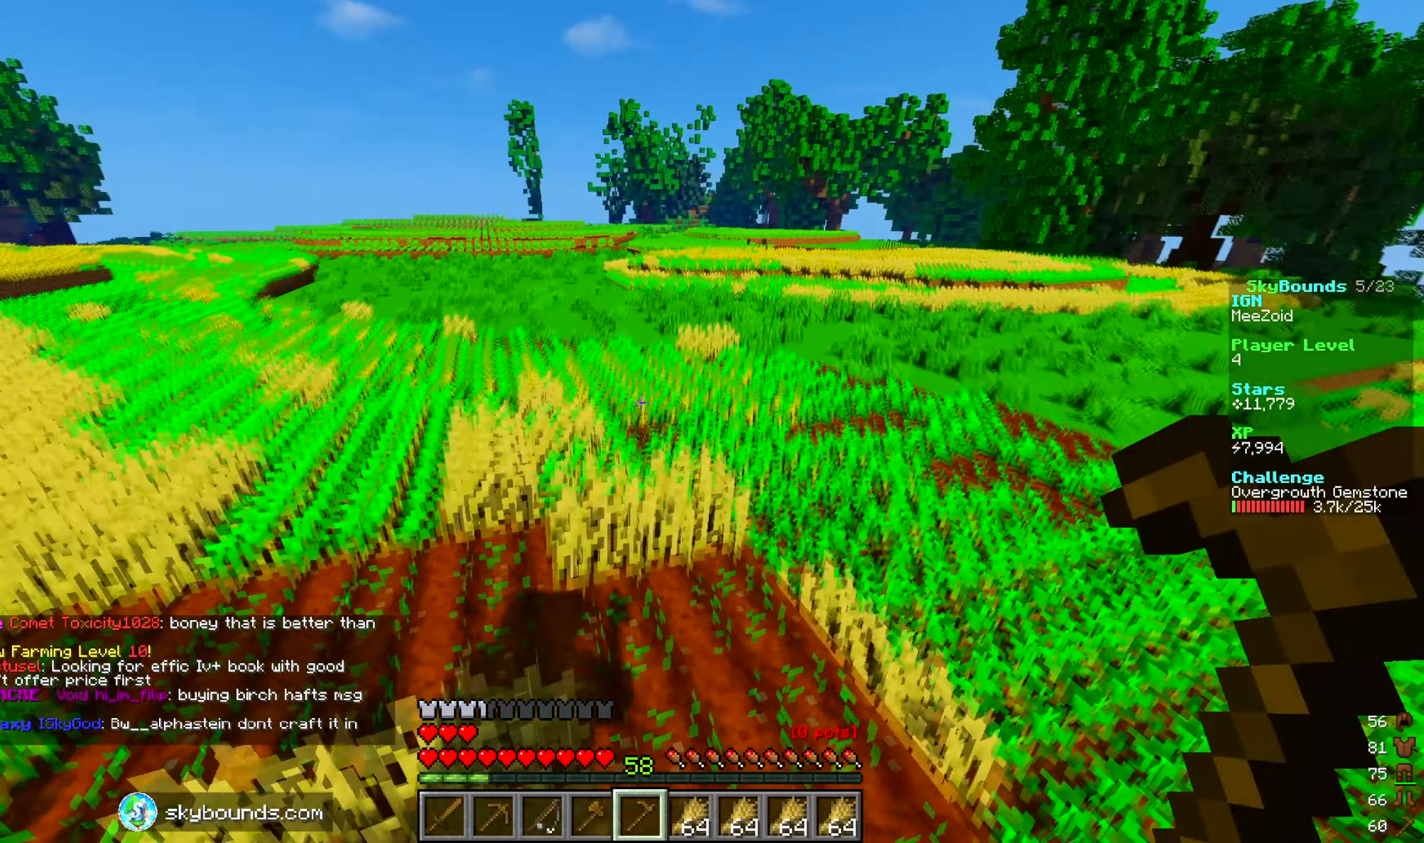
{"keys": [], "mouse": [], "events": [[217, "w", "up"]]}
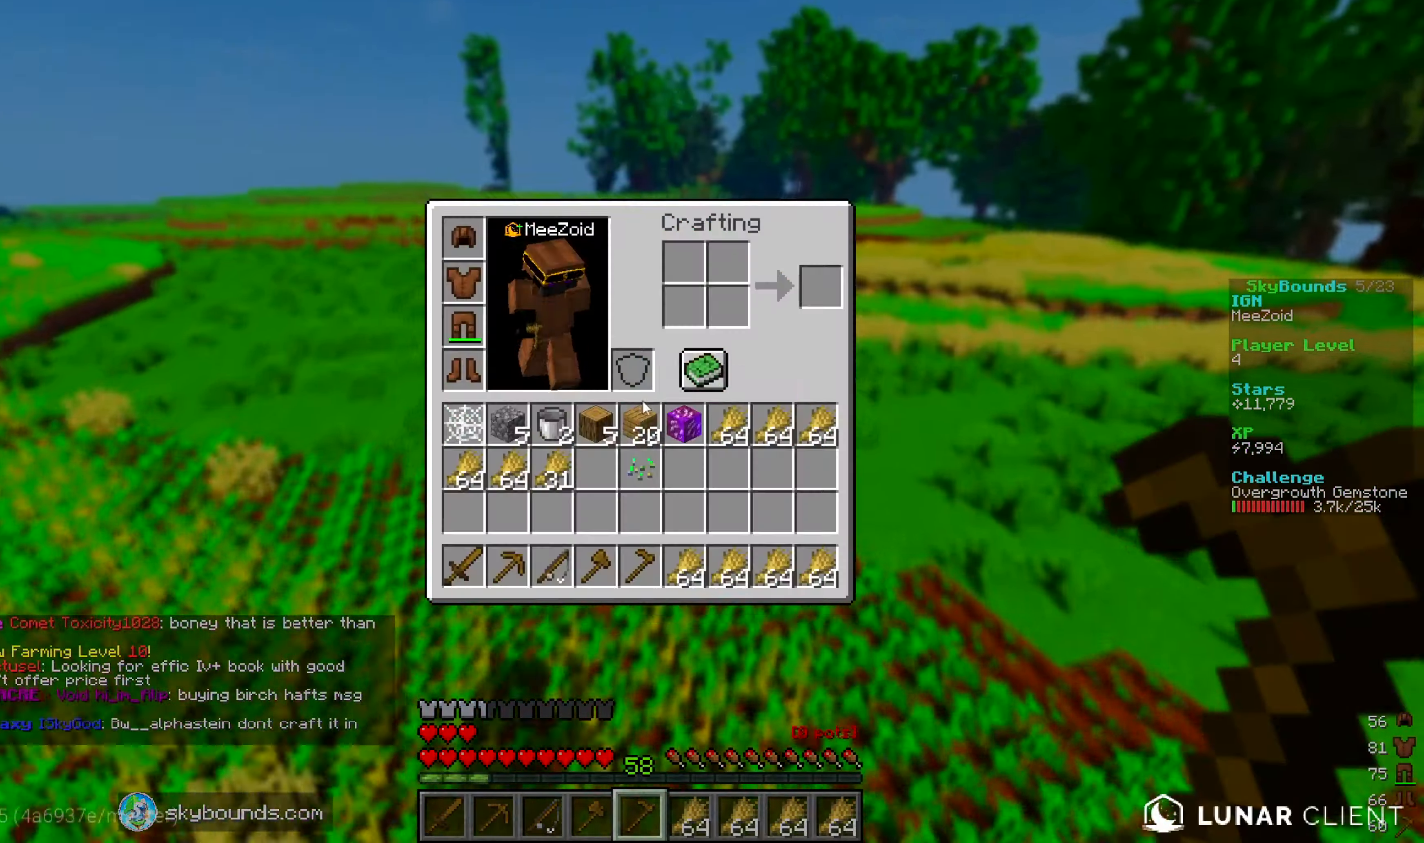
{"keys": ["w"], "mouse": [], "events": [[117, "w", "down"]]}
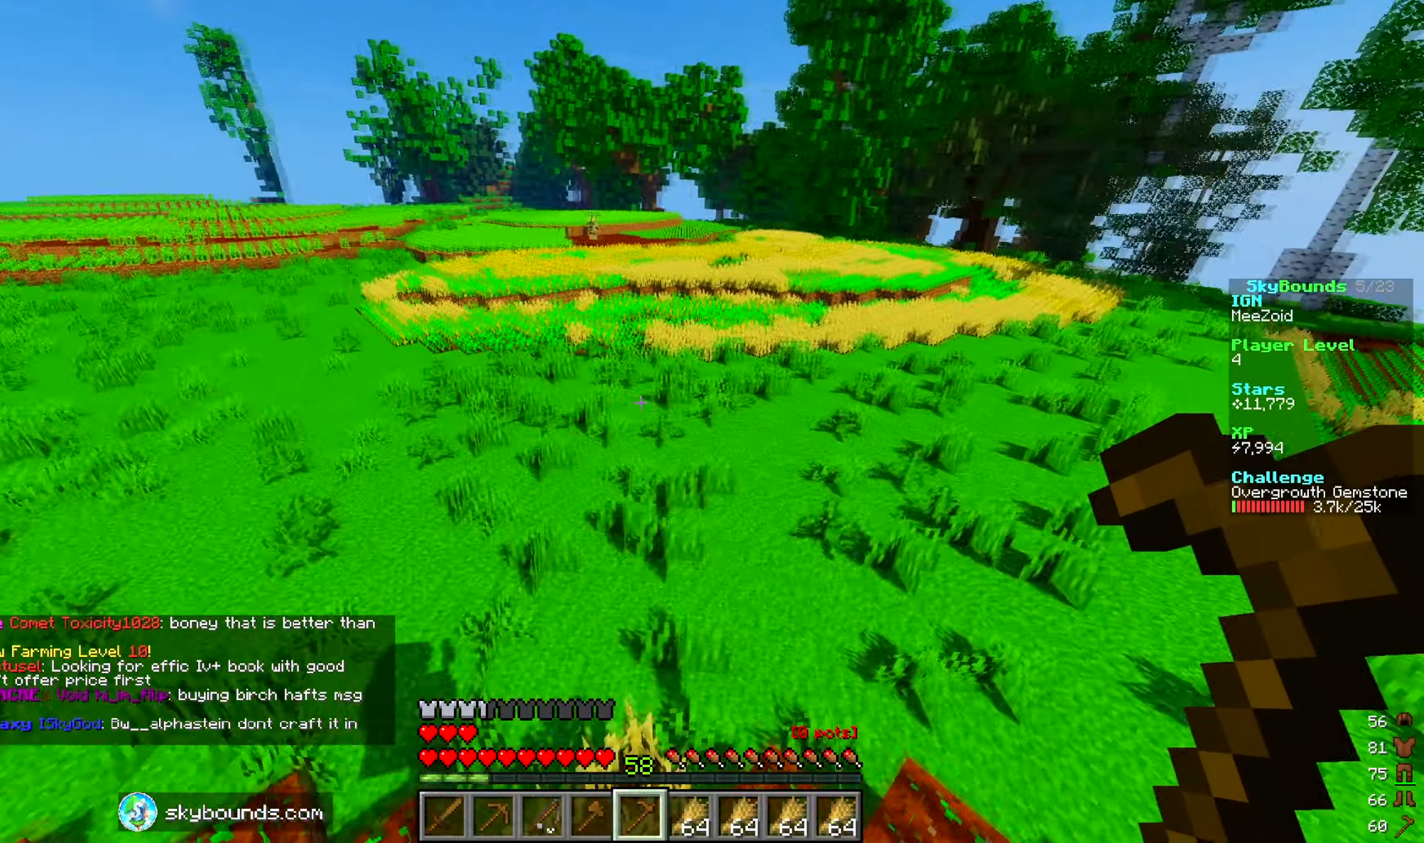
{"keys": ["w"], "mouse": [], "events": []}
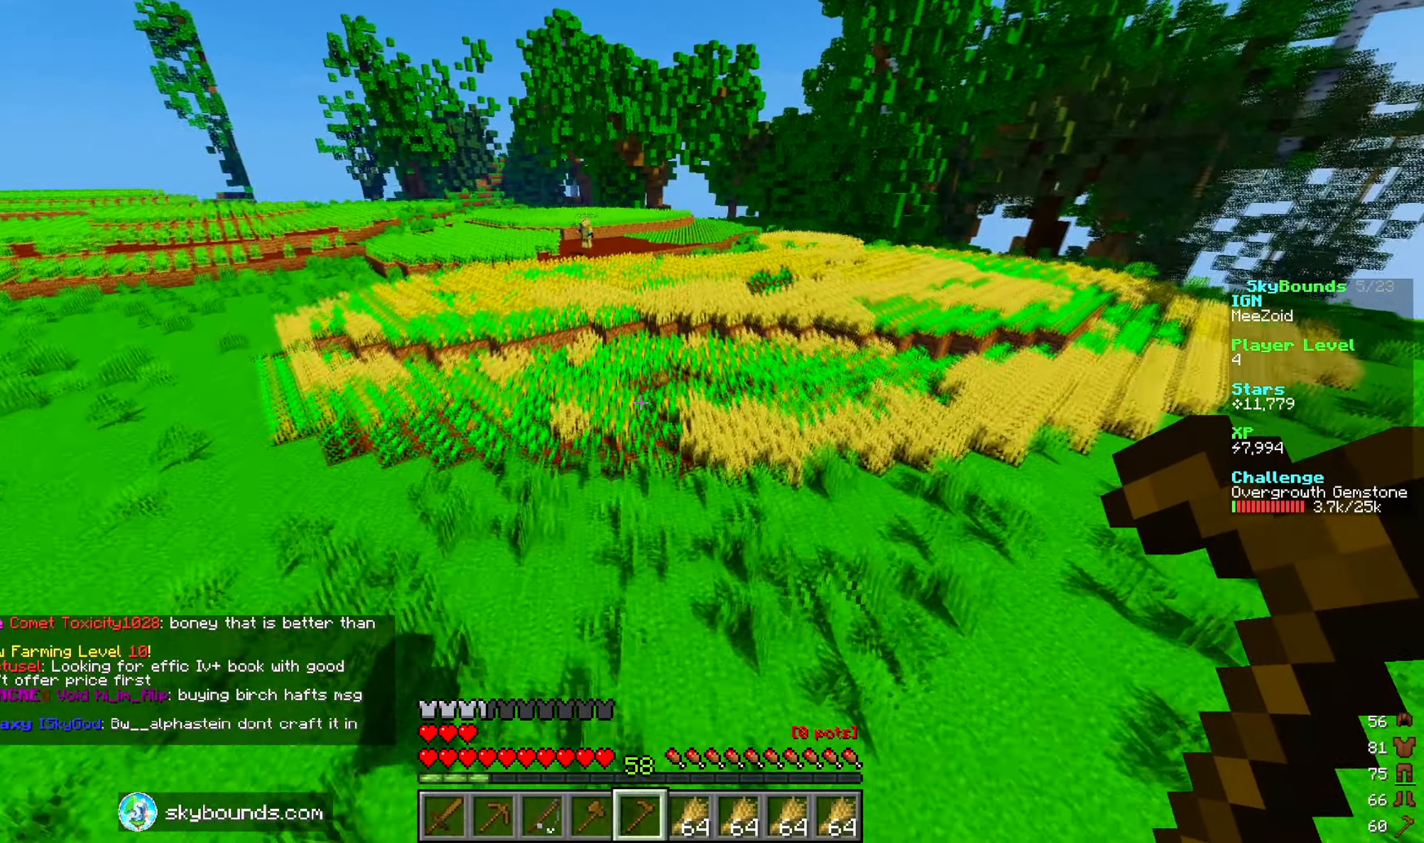
{"keys": ["w"], "mouse": [], "events": [[33, "a", "down"], [383, "a", "up"]]}